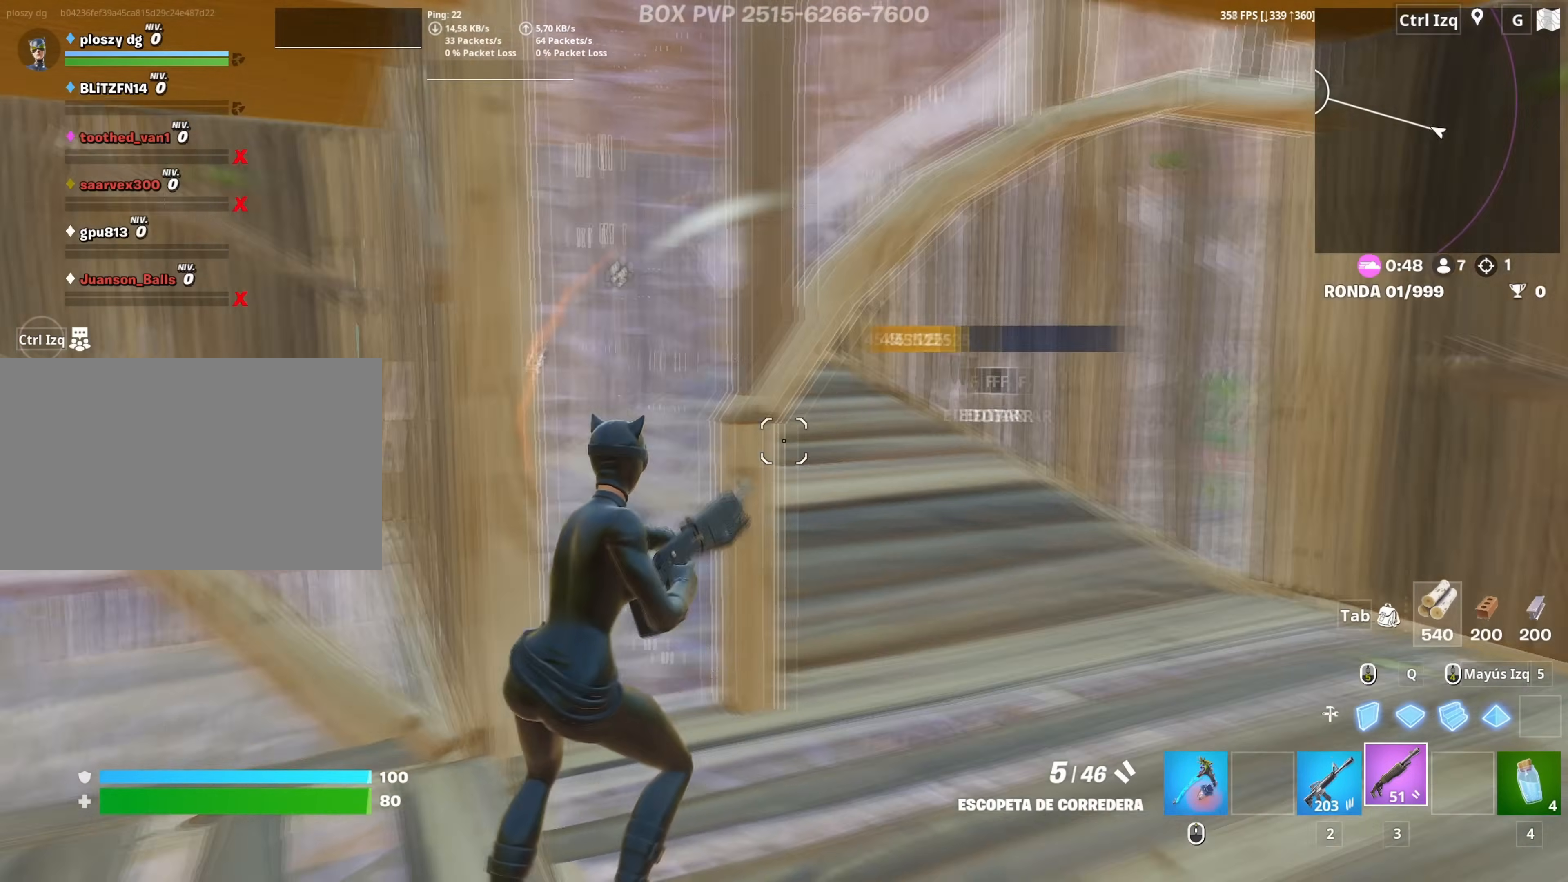
Gameplay with keyboard and mouse; each line is a JSON object with the keys and mouse buttons held at the frame after it. "events" lists presses ("down") and releases ("up") of "1", "2", "3", "4", "5", "a", "alt", "c", "caps_lock", "ctrl", "d", "e", "f", "g", "q", "r", "s", "shift", "space", "t", "tab", "v", "w", "x", "z", "mouse_left", "mouse_wheel" and "mouse_right" between this image and that frame as [ms after this image, input, new state], when the widget could be followed in between. "mouse_left", "mouse_wheel", "mouse_right" = the "left", "wheel", "right" buttons of the "mouse" list. No other keys are recorded. "wheel" means that the mouse wheel is clicked or scrolled. "mouse_move" is the direction in which the mouse moves at that frame (one of eight, or "still"), when it could be read.
{"keys": ["w"], "mouse": [], "mouse_move": "down", "events": [[50, "mouse_wheel", "down"], [200, "mouse_wheel", "up"], [200, "w", "down"], [433, "a", "up"]]}
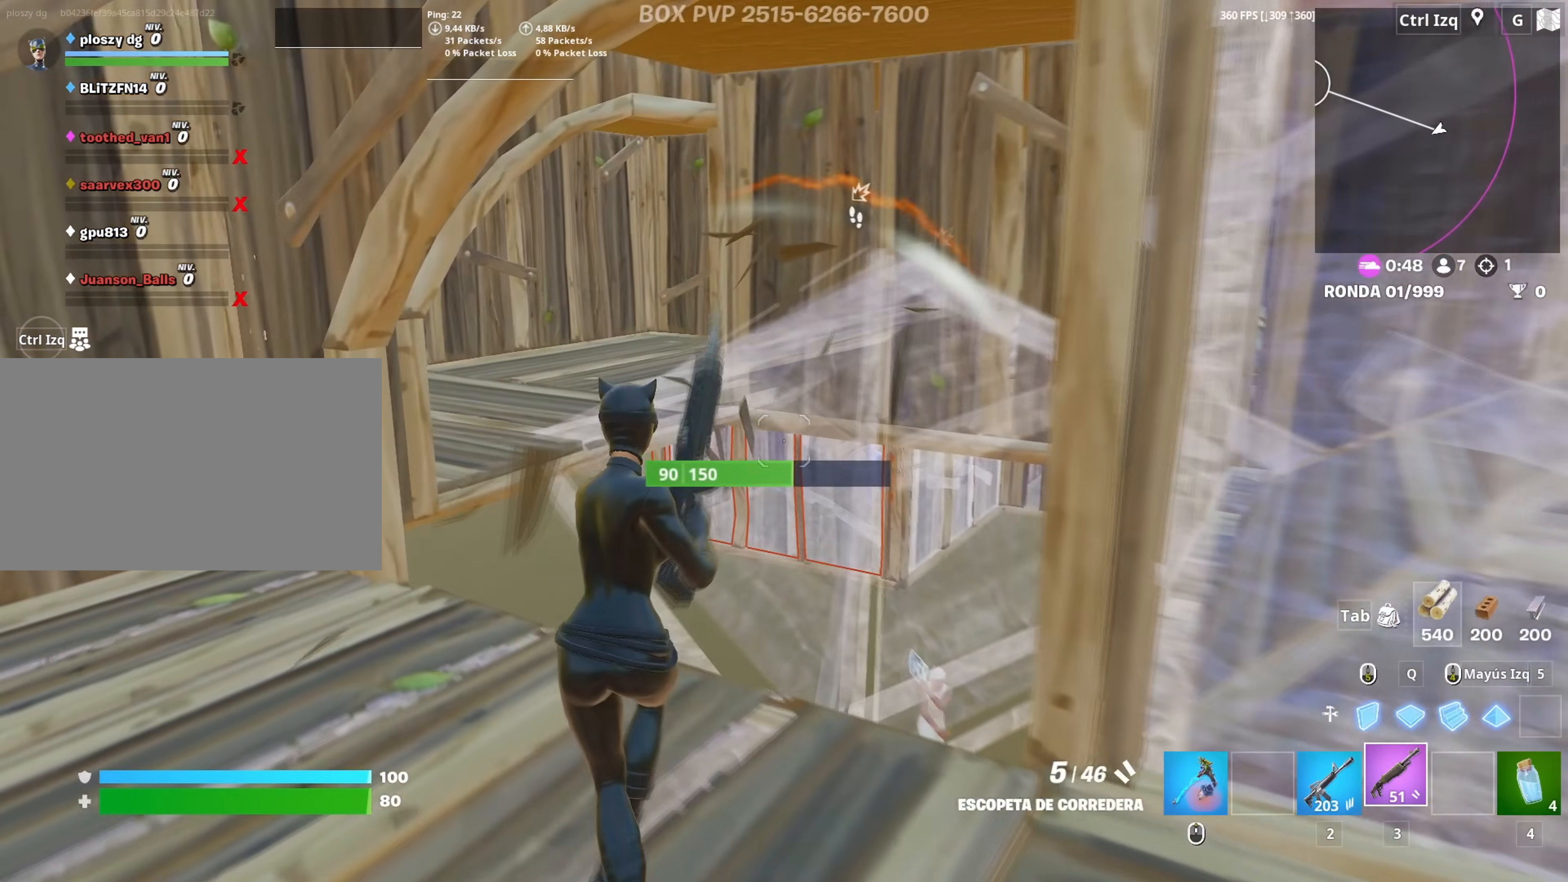
{"keys": ["a"], "mouse": [], "mouse_move": "right", "events": [[67, "q", "down"], [117, "mouse_left", "down"], [200, "3", "down"], [217, "q", "up"], [250, "mouse_left", "up"], [267, "3", "up"], [350, "a", "down"], [350, "w", "up"]]}
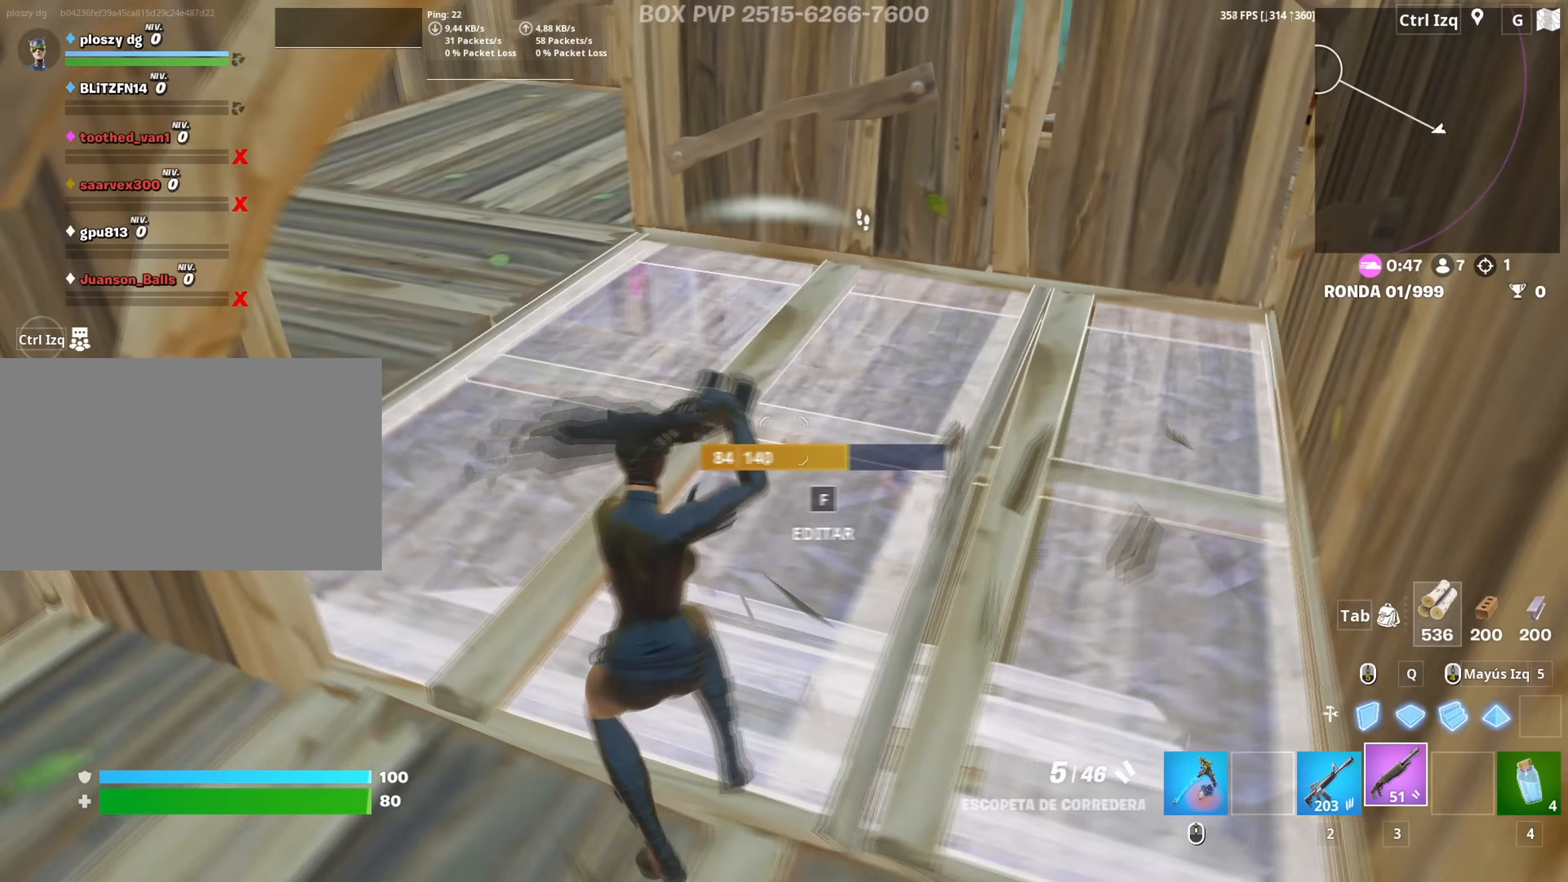
{"keys": ["a", "f", "s"], "mouse": ["left"], "events": [[33, "s", "down"], [183, "s", "up"], [217, "s", "down"], [367, "f", "down"], [367, "mouse_left", "down"], [417, "f", "up"], [500, "f", "down"]]}
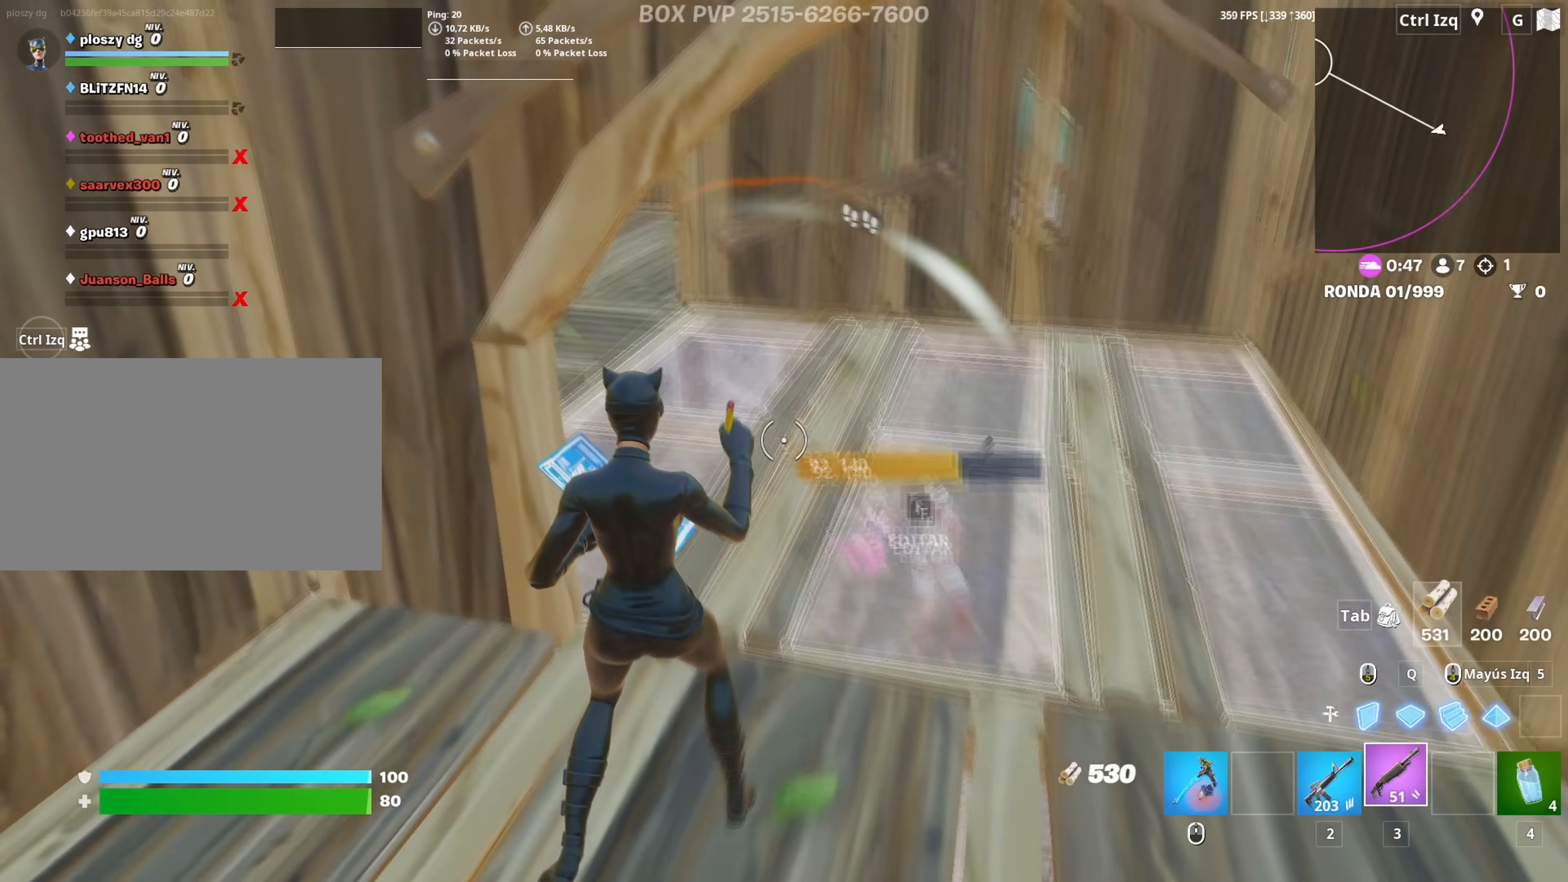
{"keys": ["w"], "mouse": [], "mouse_move": "up-right", "events": [[17, "mouse_left", "up"], [67, "f", "up"], [100, "a", "up"], [150, "d", "down"], [200, "s", "up"], [383, "w", "down"], [433, "d", "up"]]}
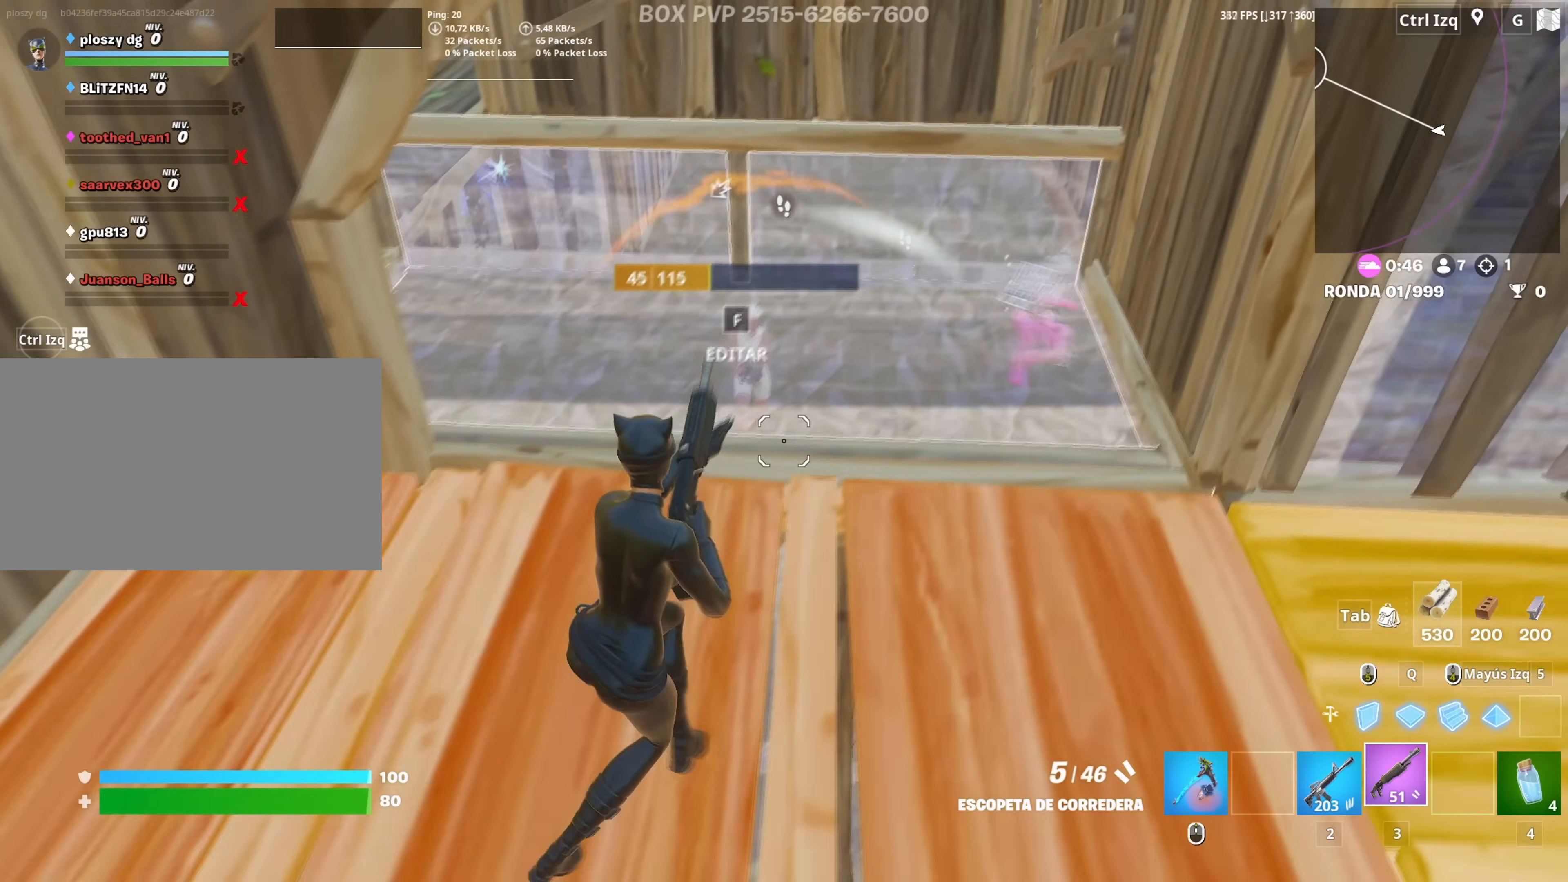
{"keys": ["d"], "mouse": [], "mouse_move": "down-left", "events": [[167, "f", "down"], [217, "f", "up"], [217, "mouse_left", "down"], [300, "f", "down"], [300, "mouse_left", "up"], [350, "f", "up"], [400, "w", "up"], [433, "d", "down"]]}
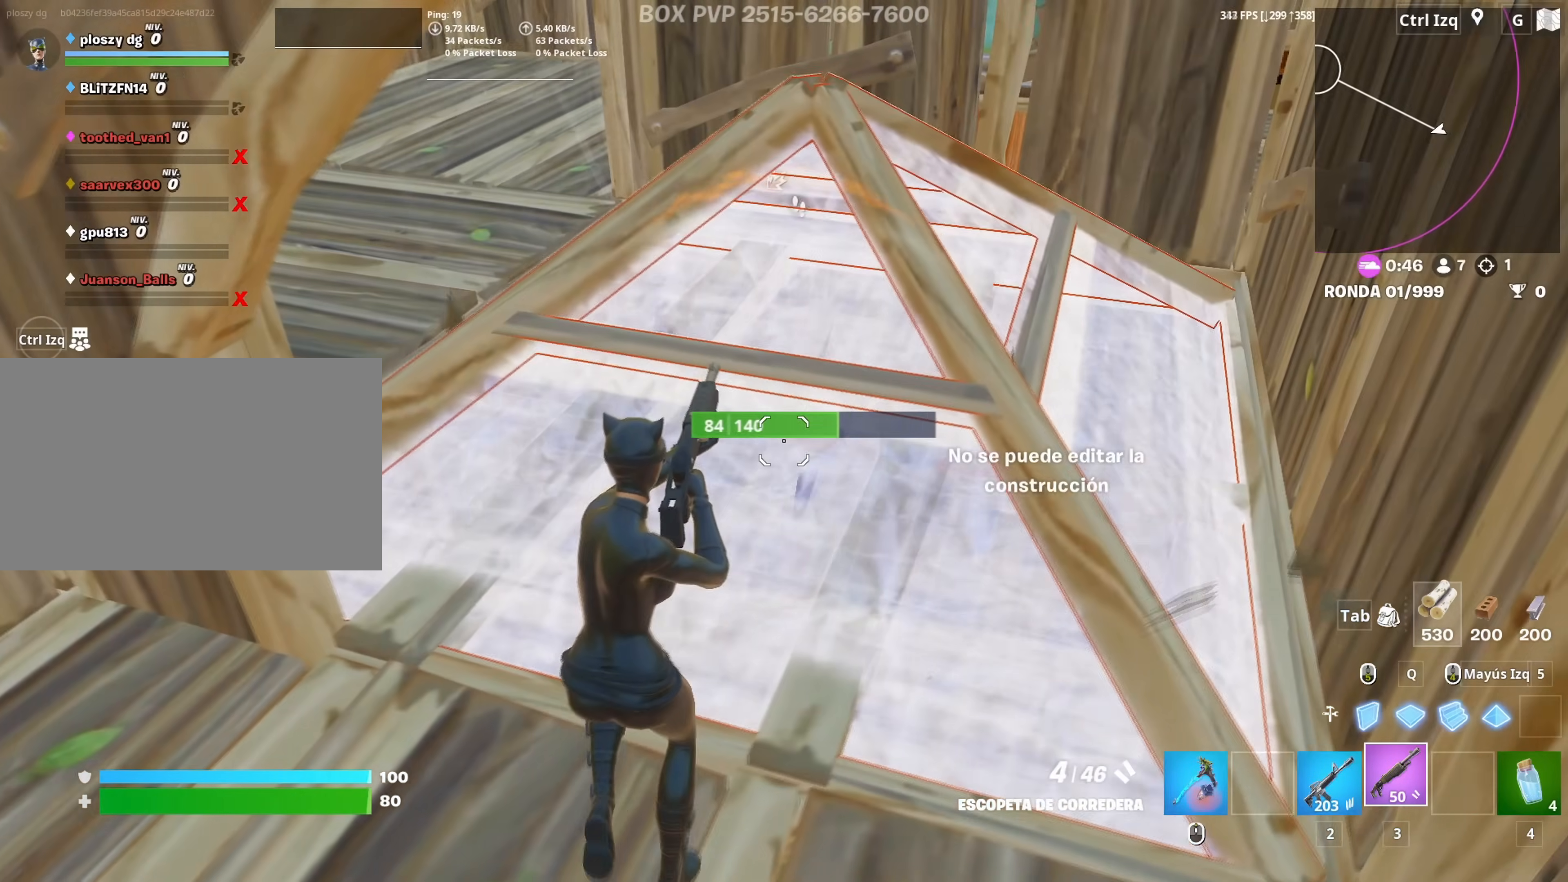
{"keys": ["a", "r"], "mouse": [], "mouse_move": "left", "events": [[83, "s", "down"], [133, "d", "up"], [317, "a", "down"], [417, "s", "up"], [467, "r", "down"]]}
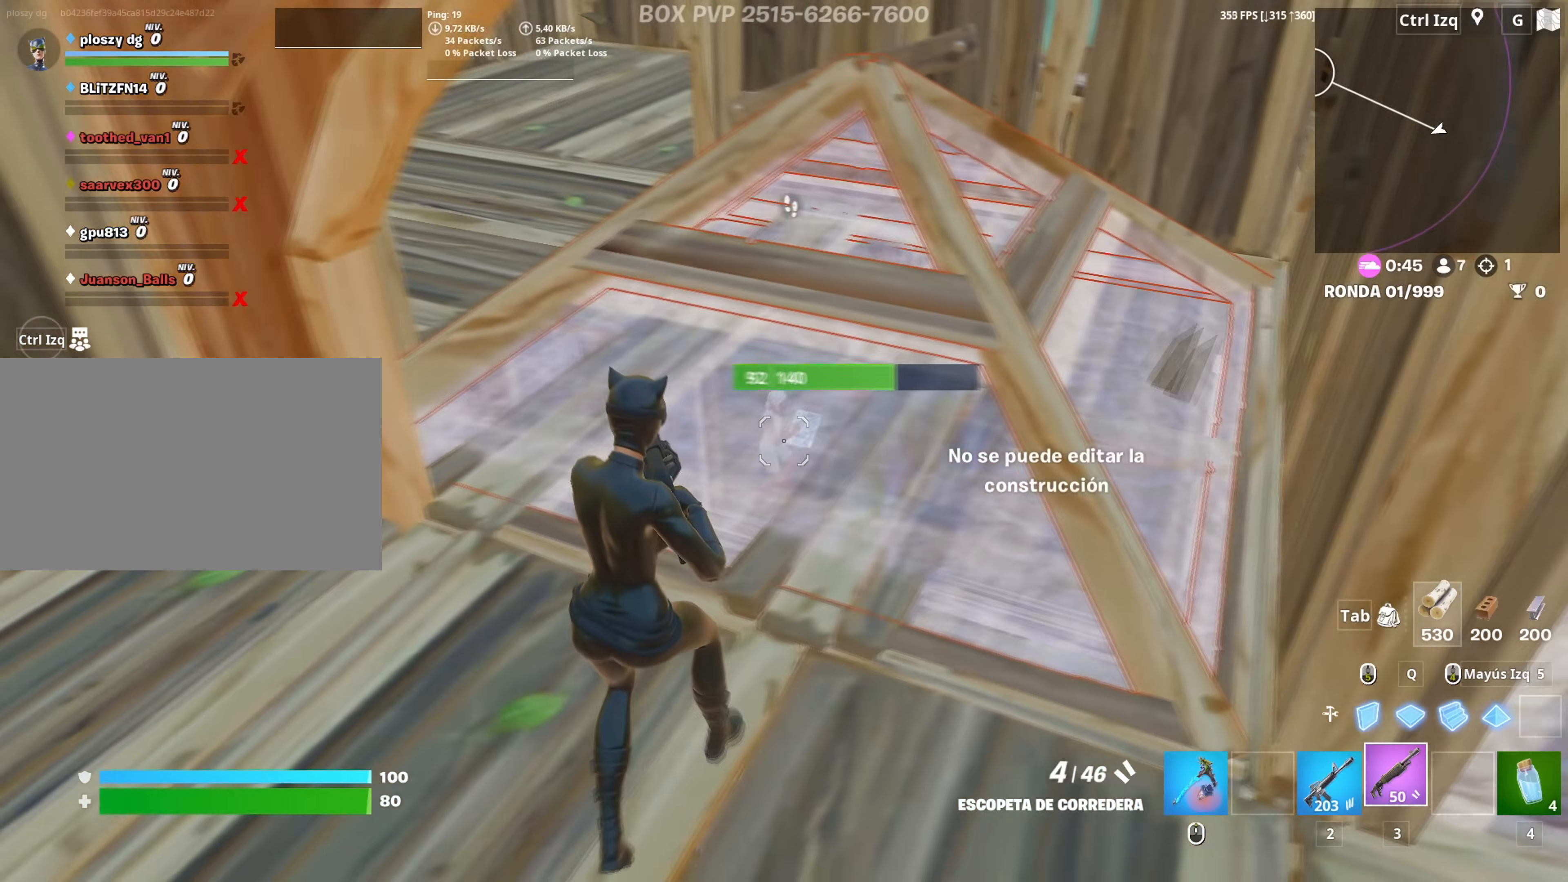
{"keys": ["a"], "mouse": ["wheel"], "mouse_move": "up", "events": [[17, "r", "up"], [100, "r", "down"], [200, "r", "up"], [483, "mouse_wheel", "down"]]}
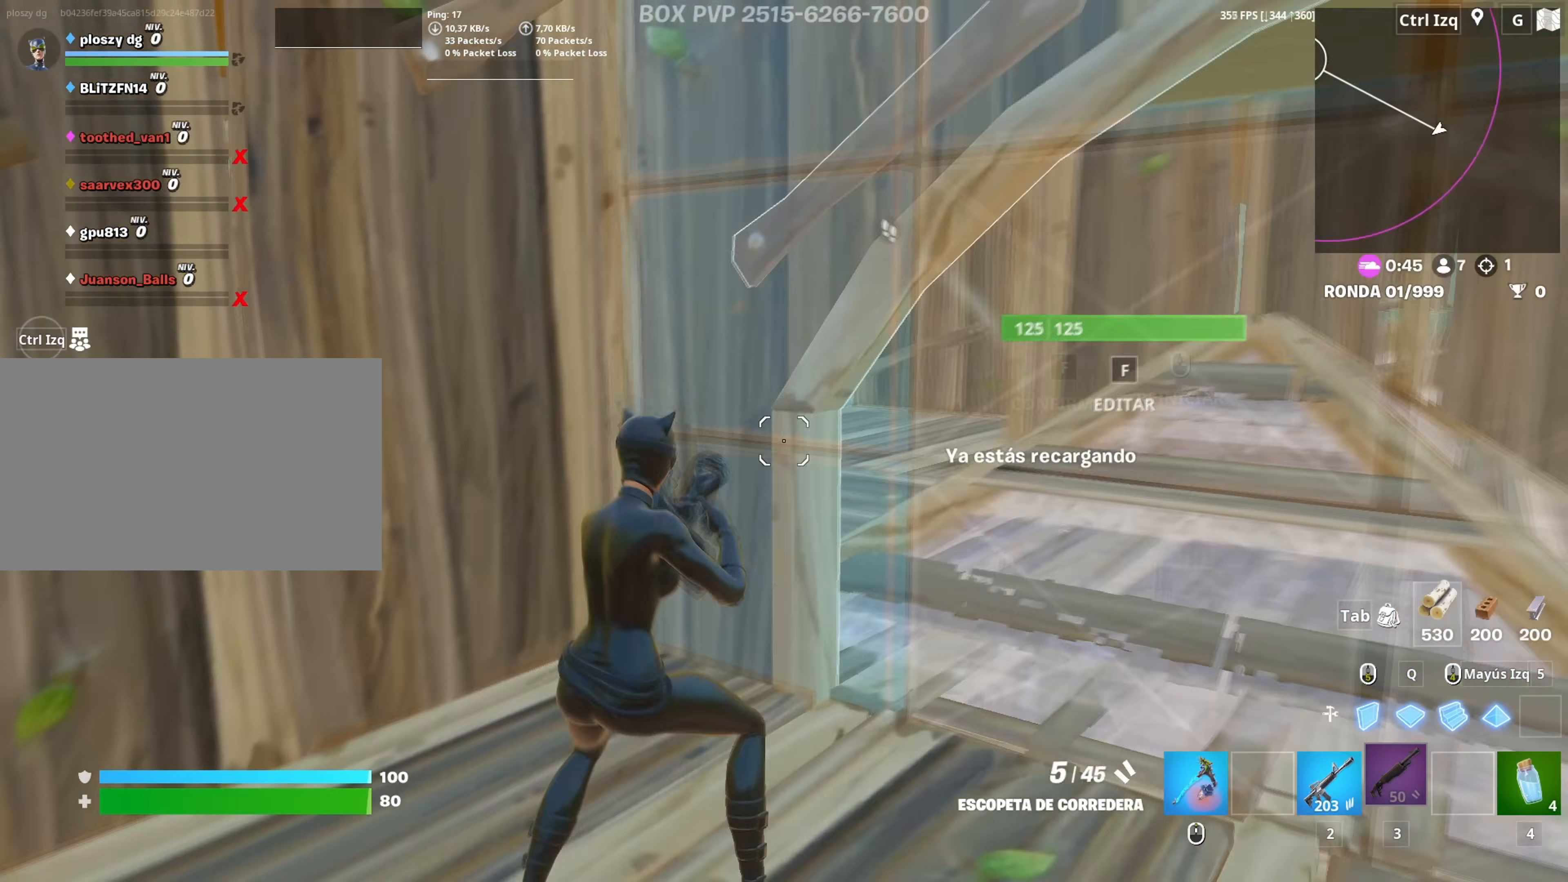
{"keys": ["shift", "w"], "mouse": ["left"], "mouse_move": "down-left", "events": [[67, "mouse_wheel", "up"], [117, "d", "down"], [167, "a", "up"], [167, "space", "down"], [217, "d", "up"], [250, "mouse_left", "down"], [317, "space", "up"], [400, "w", "down"], [433, "shift", "down"]]}
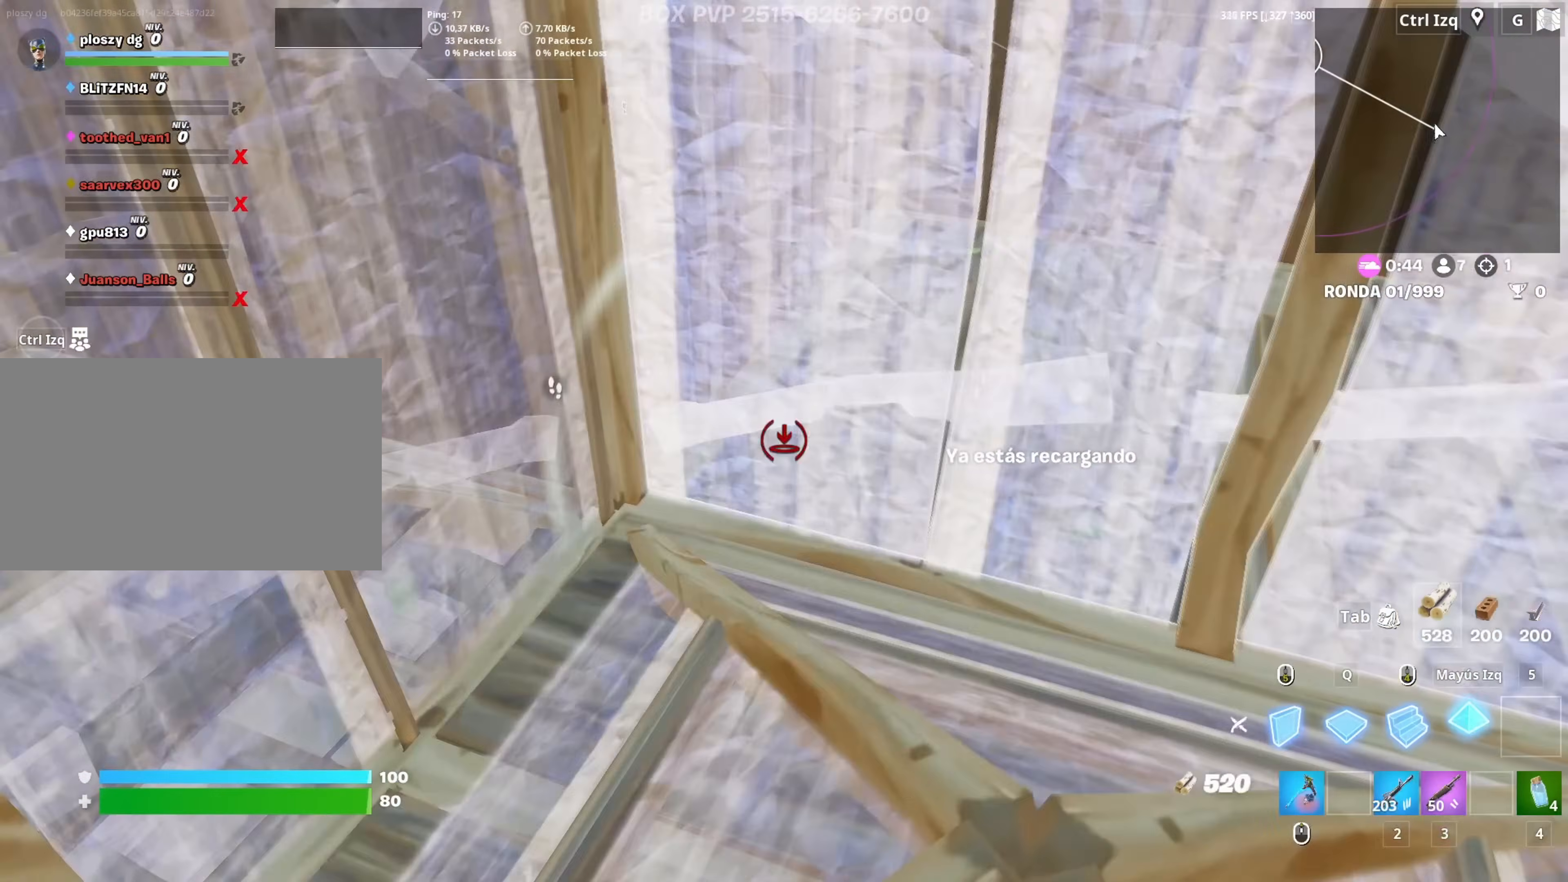
{"keys": [], "mouse": [], "events": [[33, "3", "down"], [33, "a", "down"], [50, "shift", "up"], [83, "a", "up"], [133, "3", "up"], [133, "mouse_left", "up"], [183, "w", "up"], [317, "a", "down"], [467, "a", "up"]]}
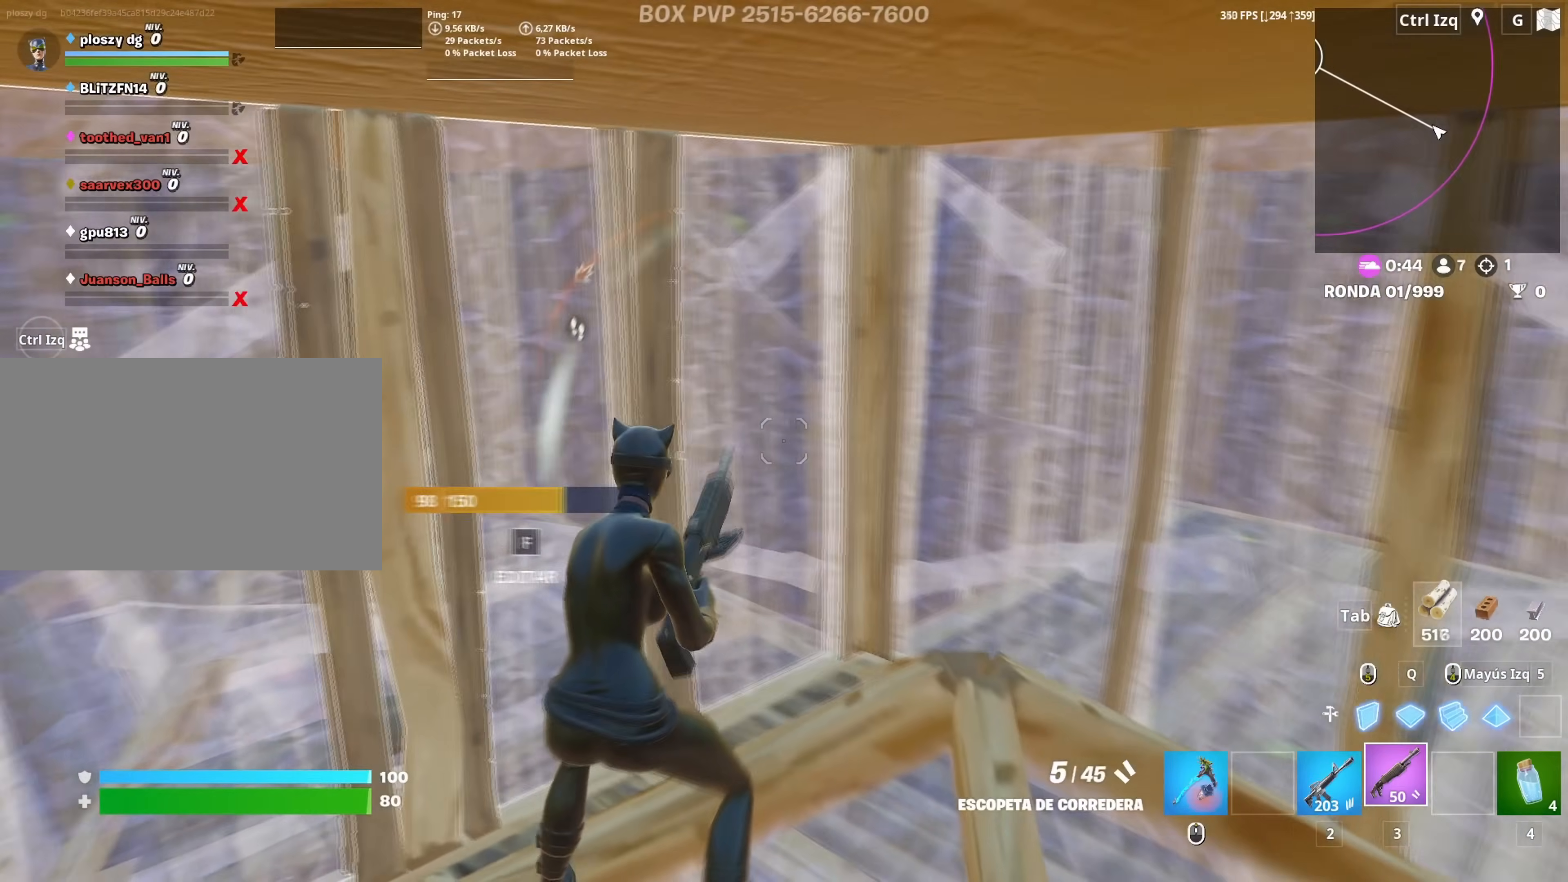
{"keys": ["w"], "mouse": [], "mouse_move": "left", "events": [[100, "w", "down"], [150, "f", "down"], [200, "f", "up"], [200, "mouse_left", "down"], [383, "f", "down"], [433, "f", "up"], [433, "mouse_left", "up"]]}
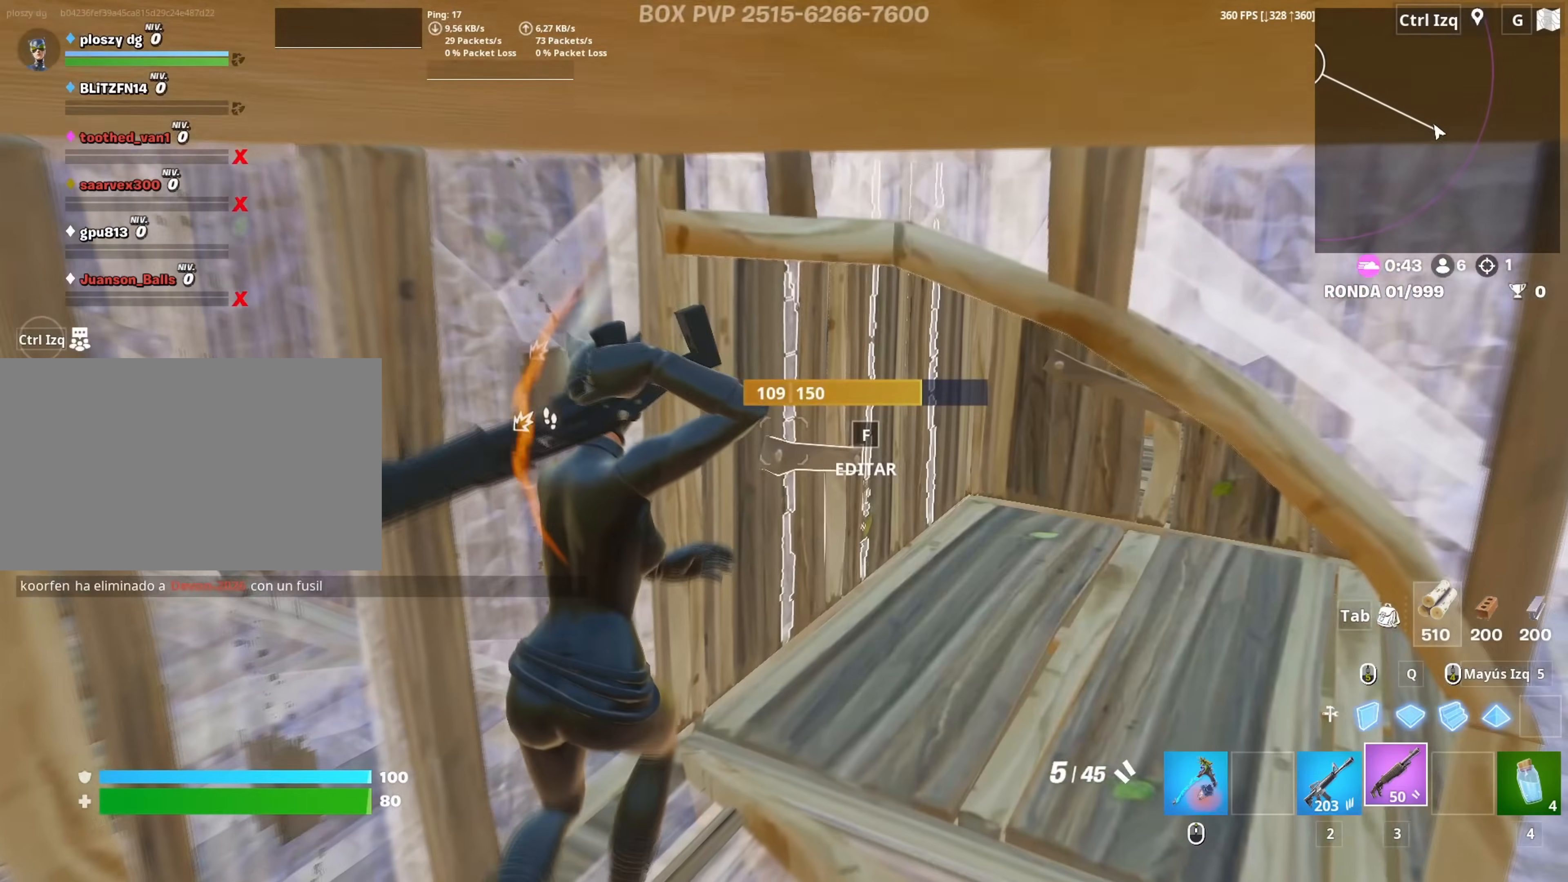
{"keys": ["w"], "mouse": [], "mouse_move": "right", "events": [[67, "mouse_wheel", "down"], [167, "mouse_wheel", "up"]]}
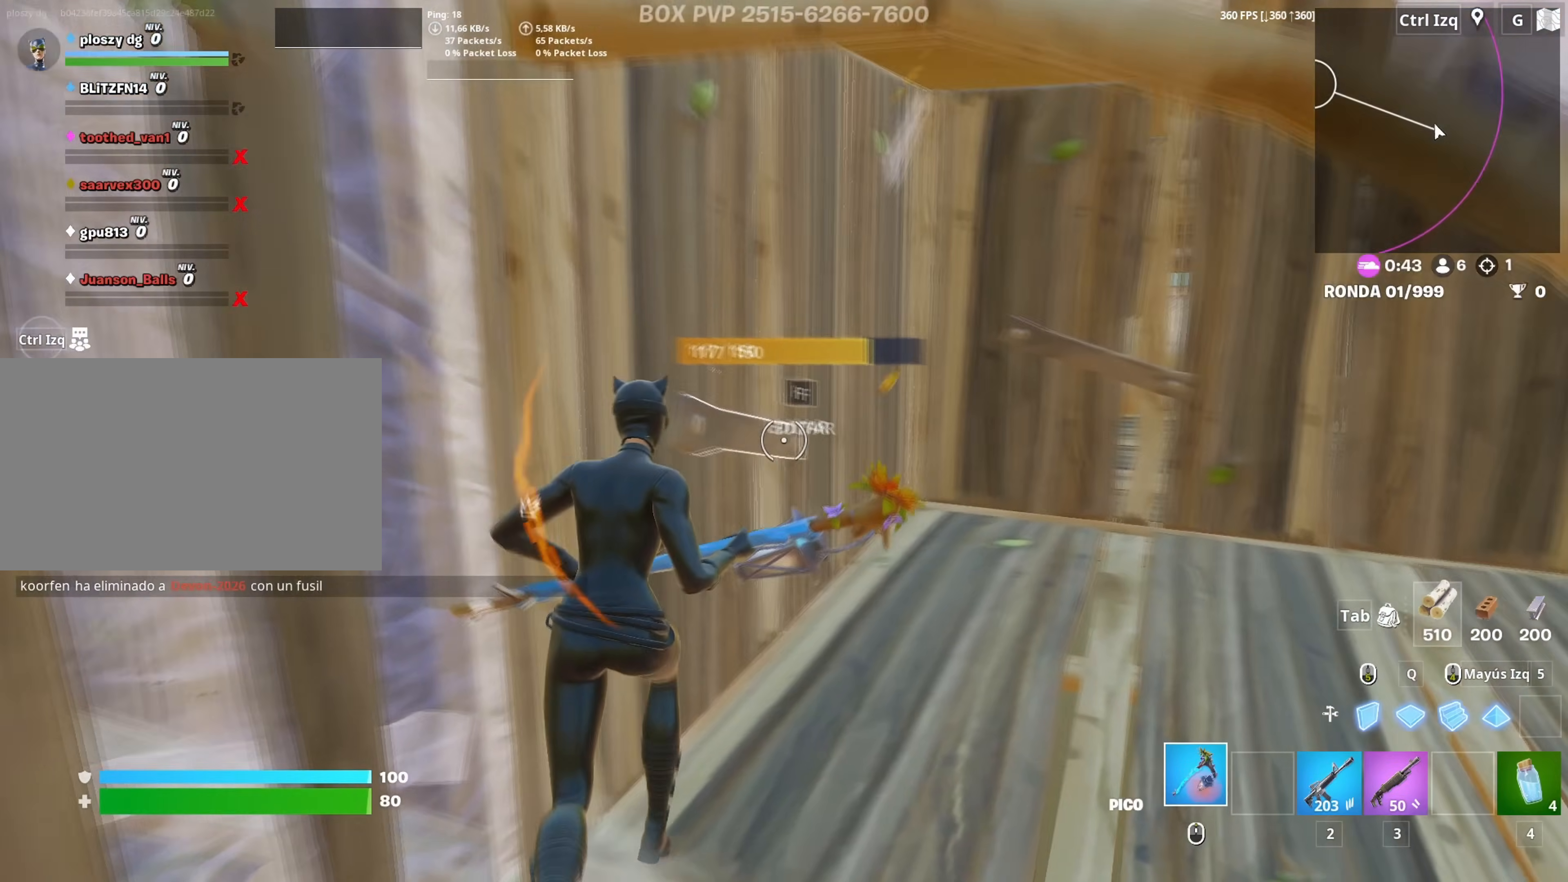
{"keys": ["f"], "mouse": [], "mouse_move": "left", "events": [[33, "d", "down"], [133, "d", "up"], [133, "shift", "down"], [183, "mouse_left", "down"], [283, "shift", "up"], [317, "3", "down"], [317, "mouse_left", "up"], [367, "3", "up"], [367, "w", "up"], [500, "f", "down"]]}
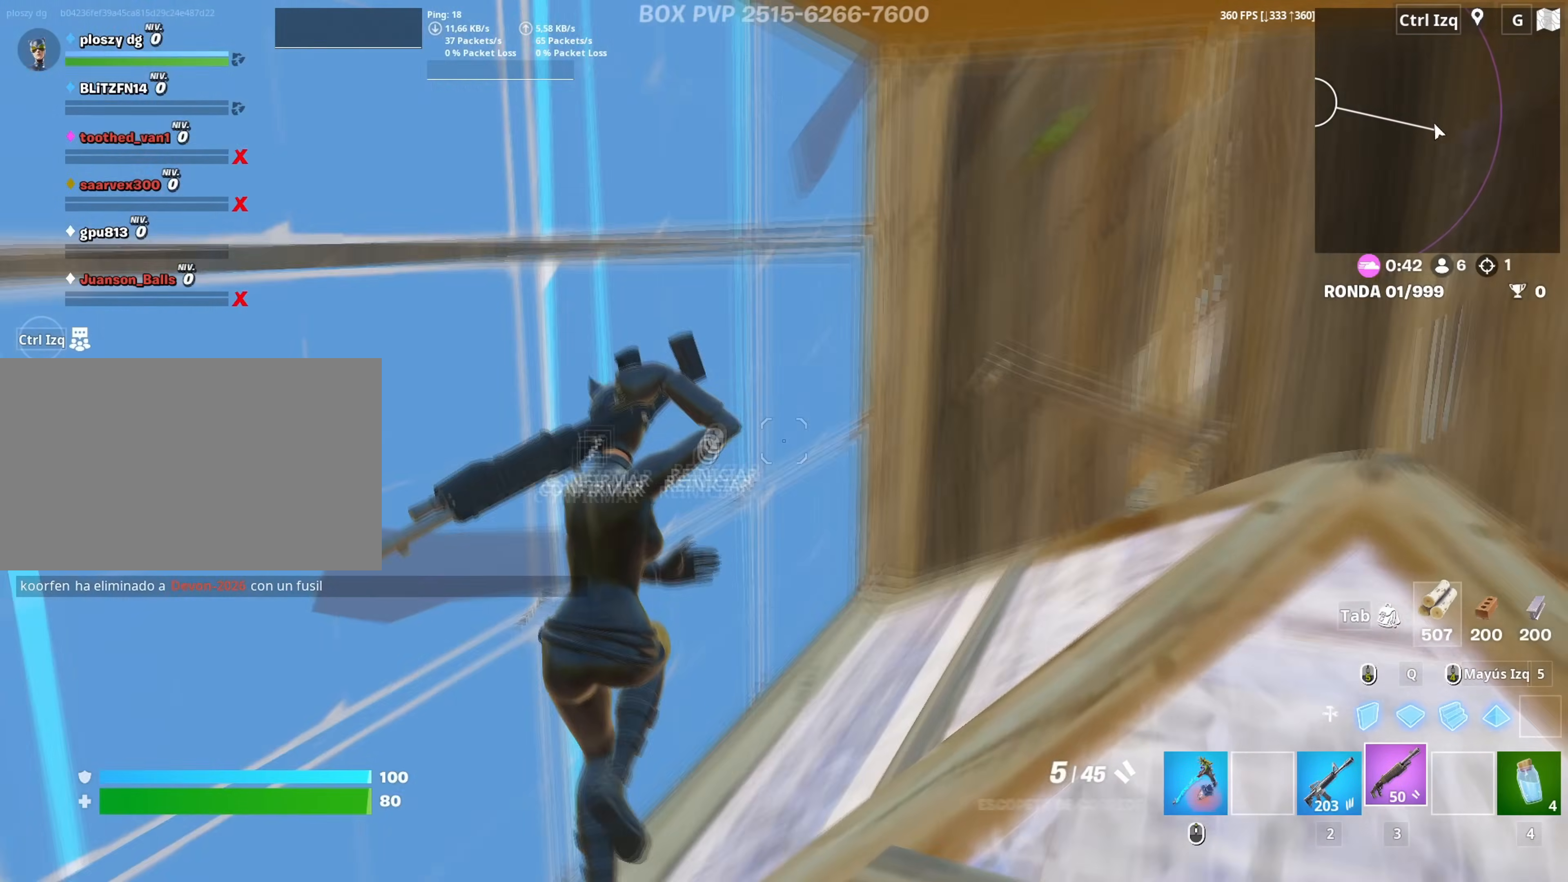
{"keys": ["d"], "mouse": [], "mouse_move": "down-left", "events": [[50, "f", "up"], [50, "mouse_left", "down"], [233, "f", "down"], [283, "mouse_left", "up"], [300, "f", "up"], [333, "a", "down"], [383, "d", "down"], [433, "a", "up"]]}
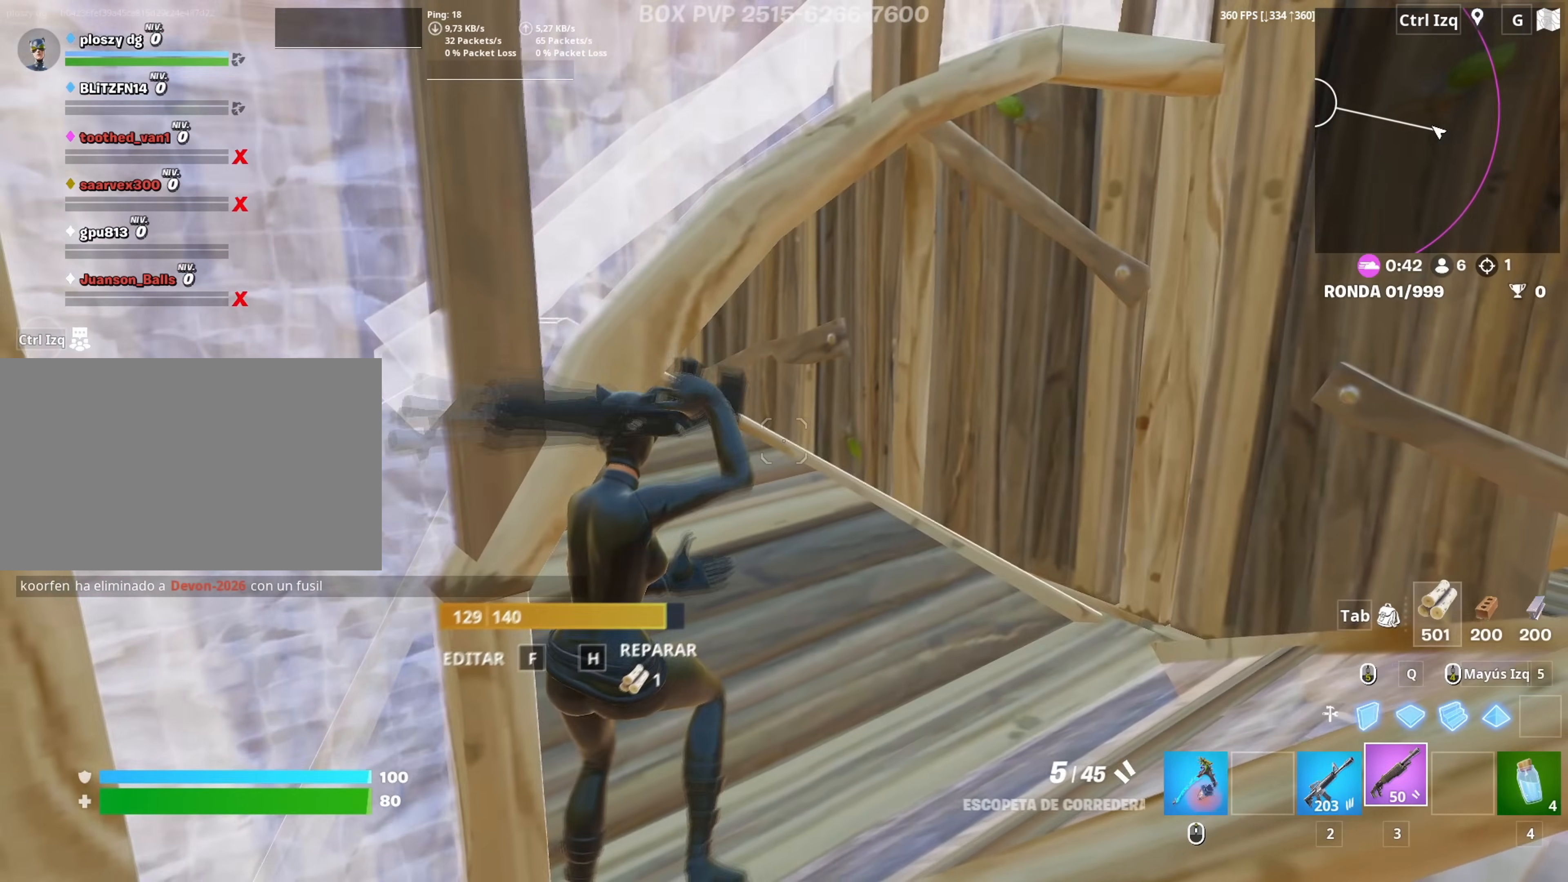
{"keys": ["d", "w"], "mouse": [], "mouse_move": "down", "events": [[350, "mouse_wheel", "down"], [350, "w", "down"], [483, "mouse_wheel", "up"]]}
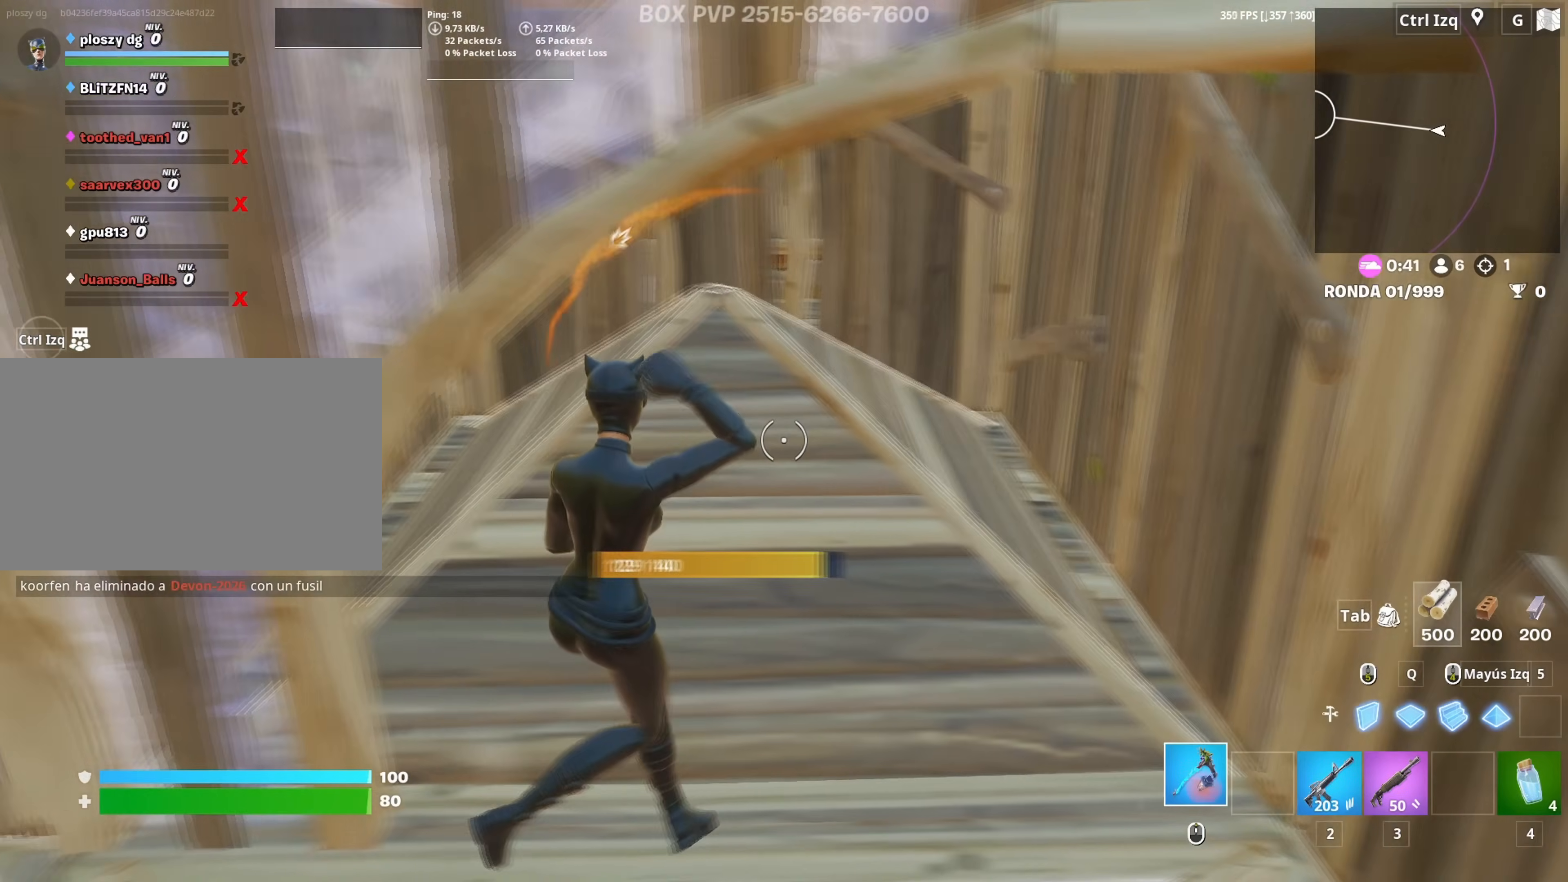
{"keys": ["a", "d"], "mouse": ["left"], "mouse_move": "right", "events": [[133, "d", "up"], [183, "a", "down"], [233, "mouse_left", "down"], [233, "w", "up"], [417, "d", "down"]]}
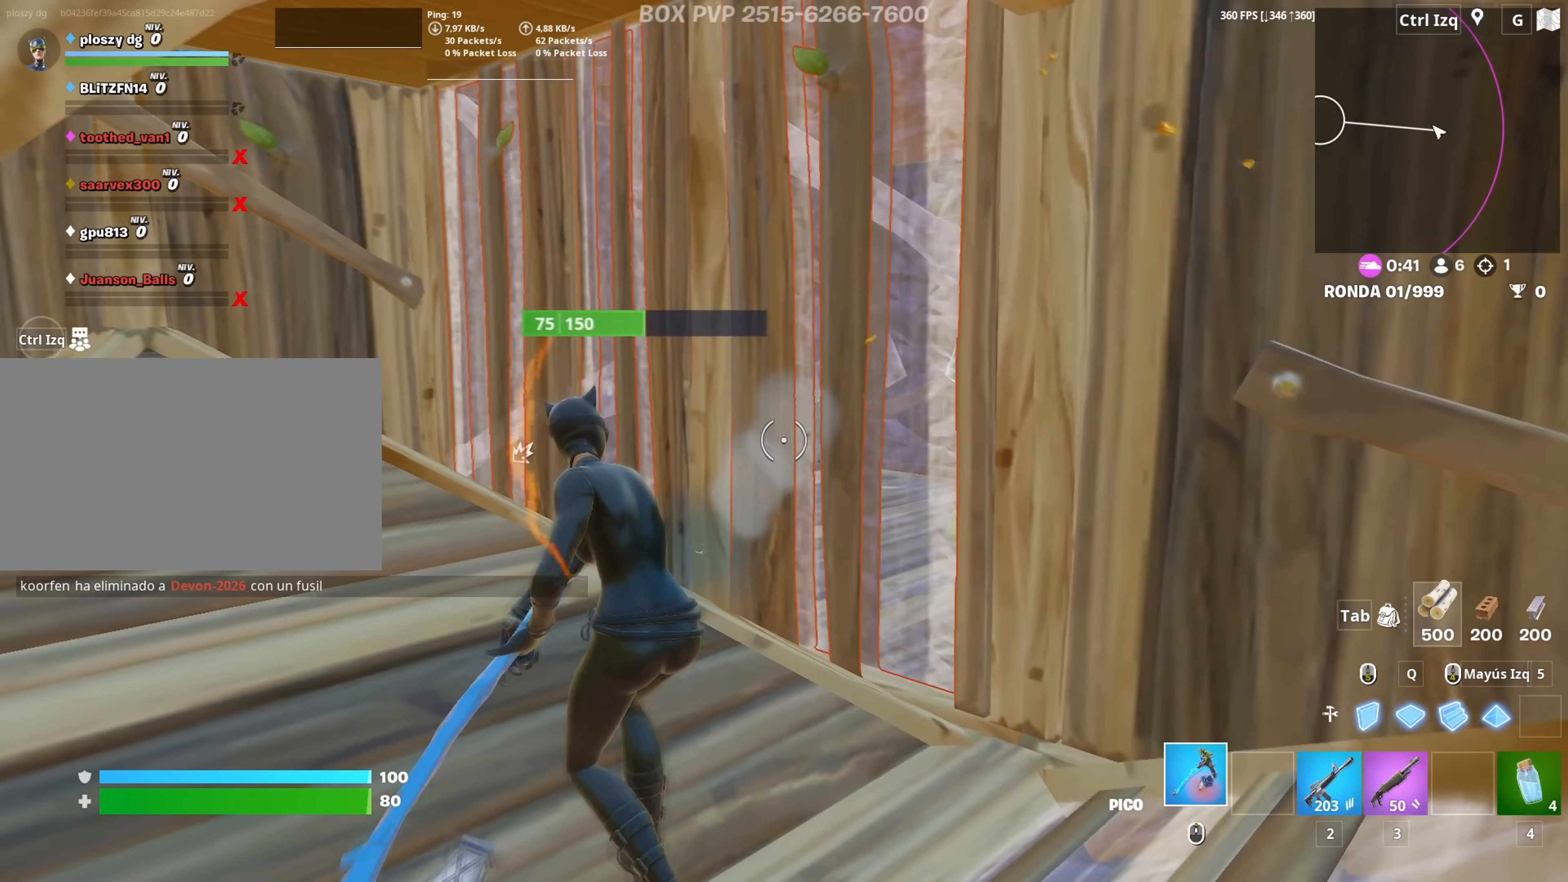
{"keys": ["a"], "mouse": ["left"], "mouse_move": "right", "events": [[17, "a", "up"], [50, "a", "down"], [100, "d", "up"]]}
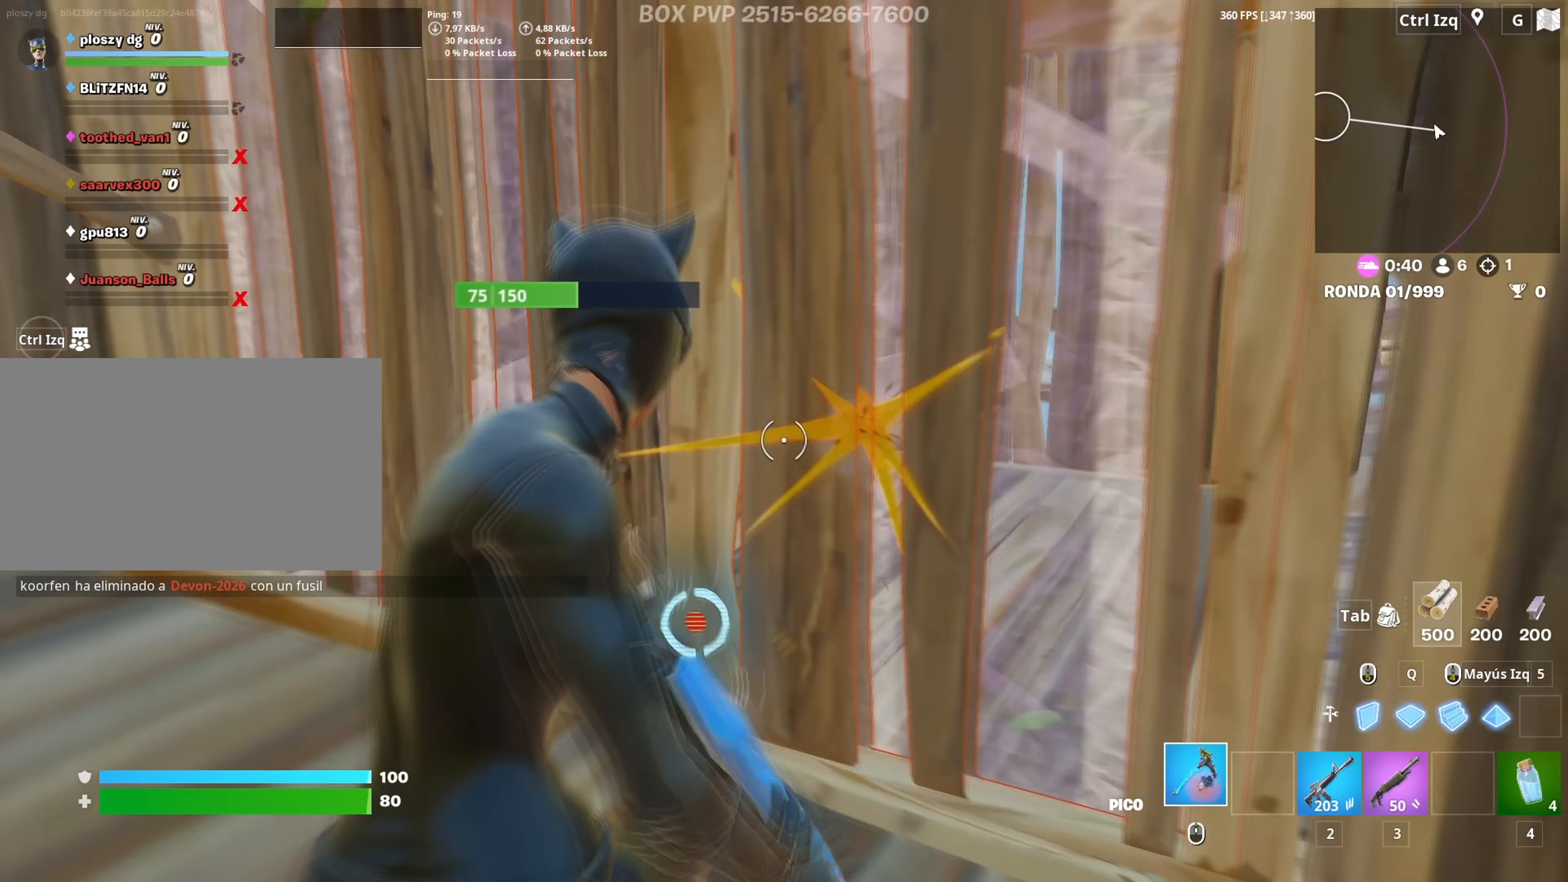
{"keys": ["a", "w"], "mouse": ["left"], "mouse_move": "down-right", "events": [[17, "w", "down"], [67, "3", "down"], [67, "e", "down"], [117, "3", "up"], [117, "e", "up"], [200, "mouse_left", "up"], [250, "f", "down"], [267, "a", "up"], [267, "mouse_left", "down"], [300, "f", "up"], [400, "a", "down"], [400, "mouse_left", "up"], [400, "shift", "down"], [450, "mouse_left", "down"], [500, "shift", "up"]]}
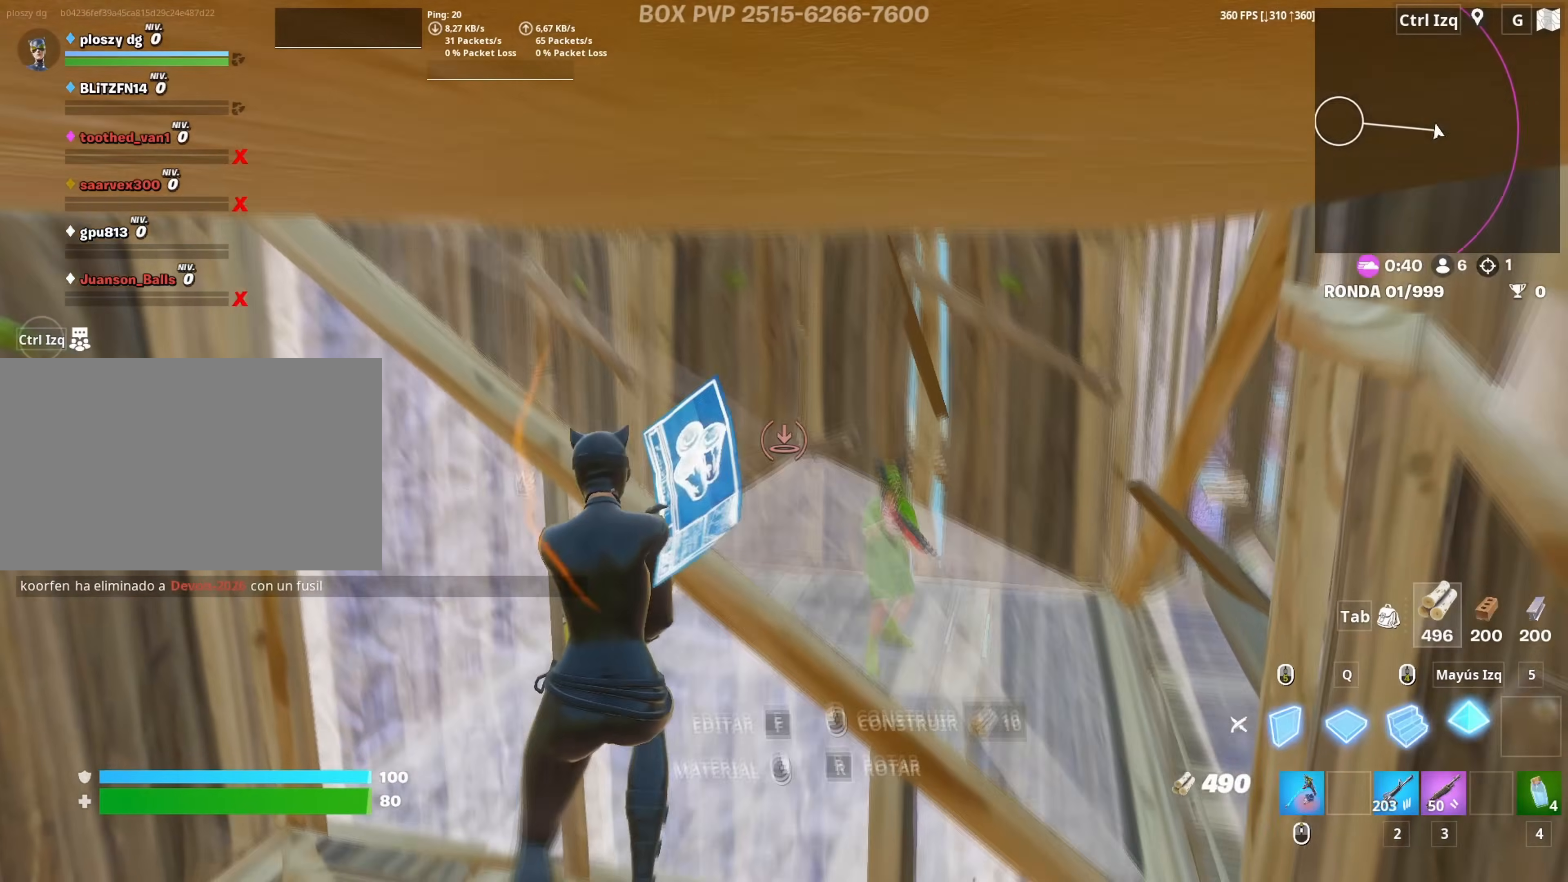
{"keys": ["d", "s"], "mouse": [], "mouse_move": "up", "events": [[33, "3", "down"], [83, "a", "up"], [133, "3", "up"], [133, "mouse_left", "up"], [217, "d", "down"], [233, "w", "up"], [450, "s", "down"]]}
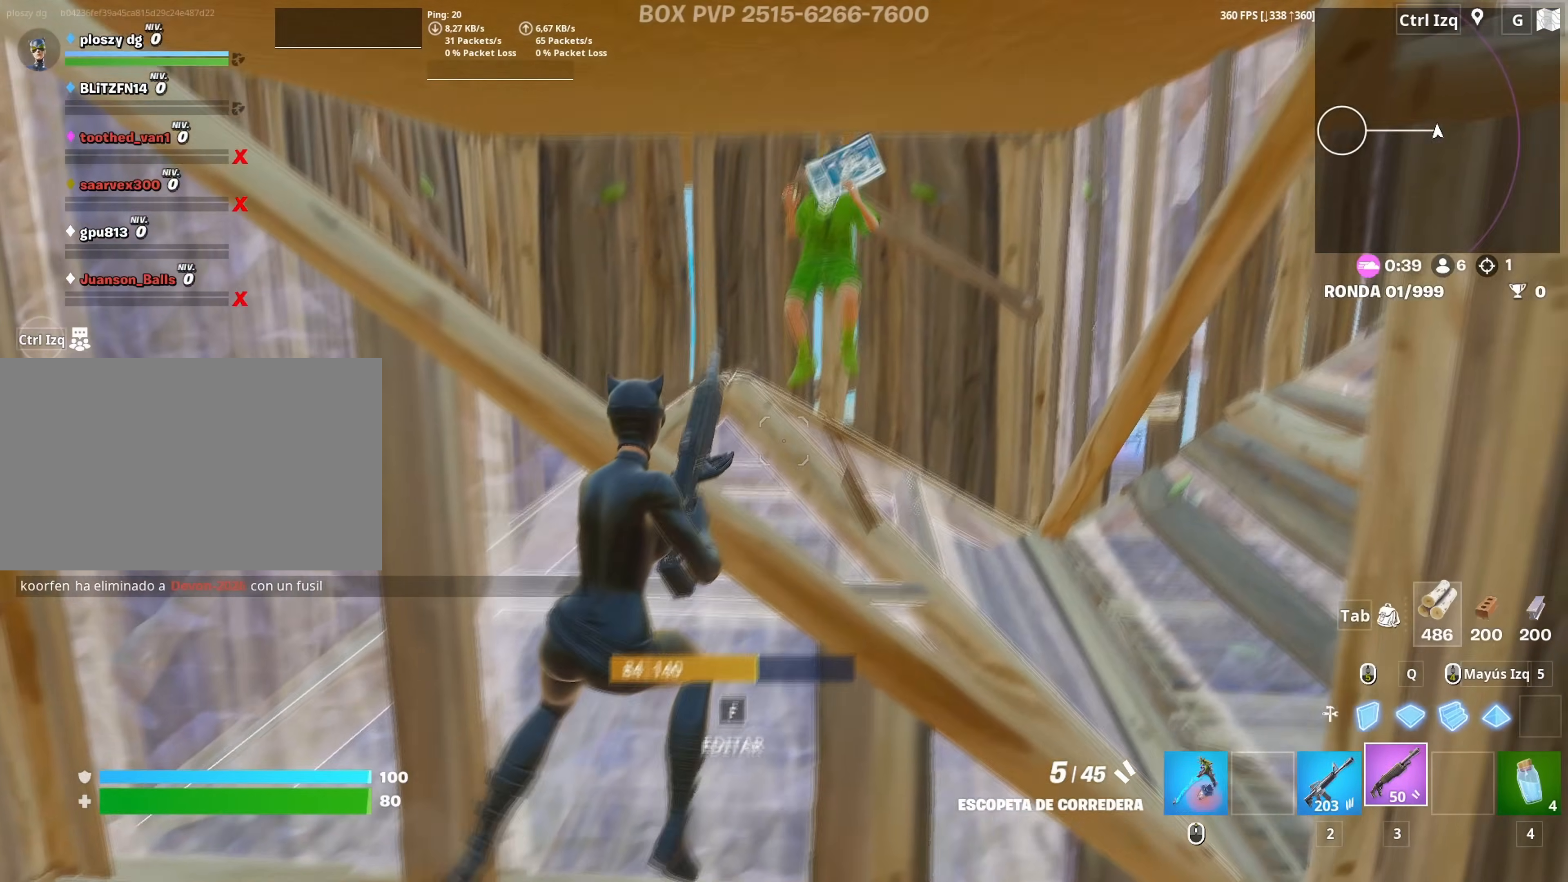
{"keys": ["s"], "mouse": [], "mouse_move": "up", "events": [[100, "d", "up"], [100, "mouse_left", "down"], [233, "mouse_left", "up"], [383, "mouse_wheel", "down"], [450, "mouse_wheel", "up"]]}
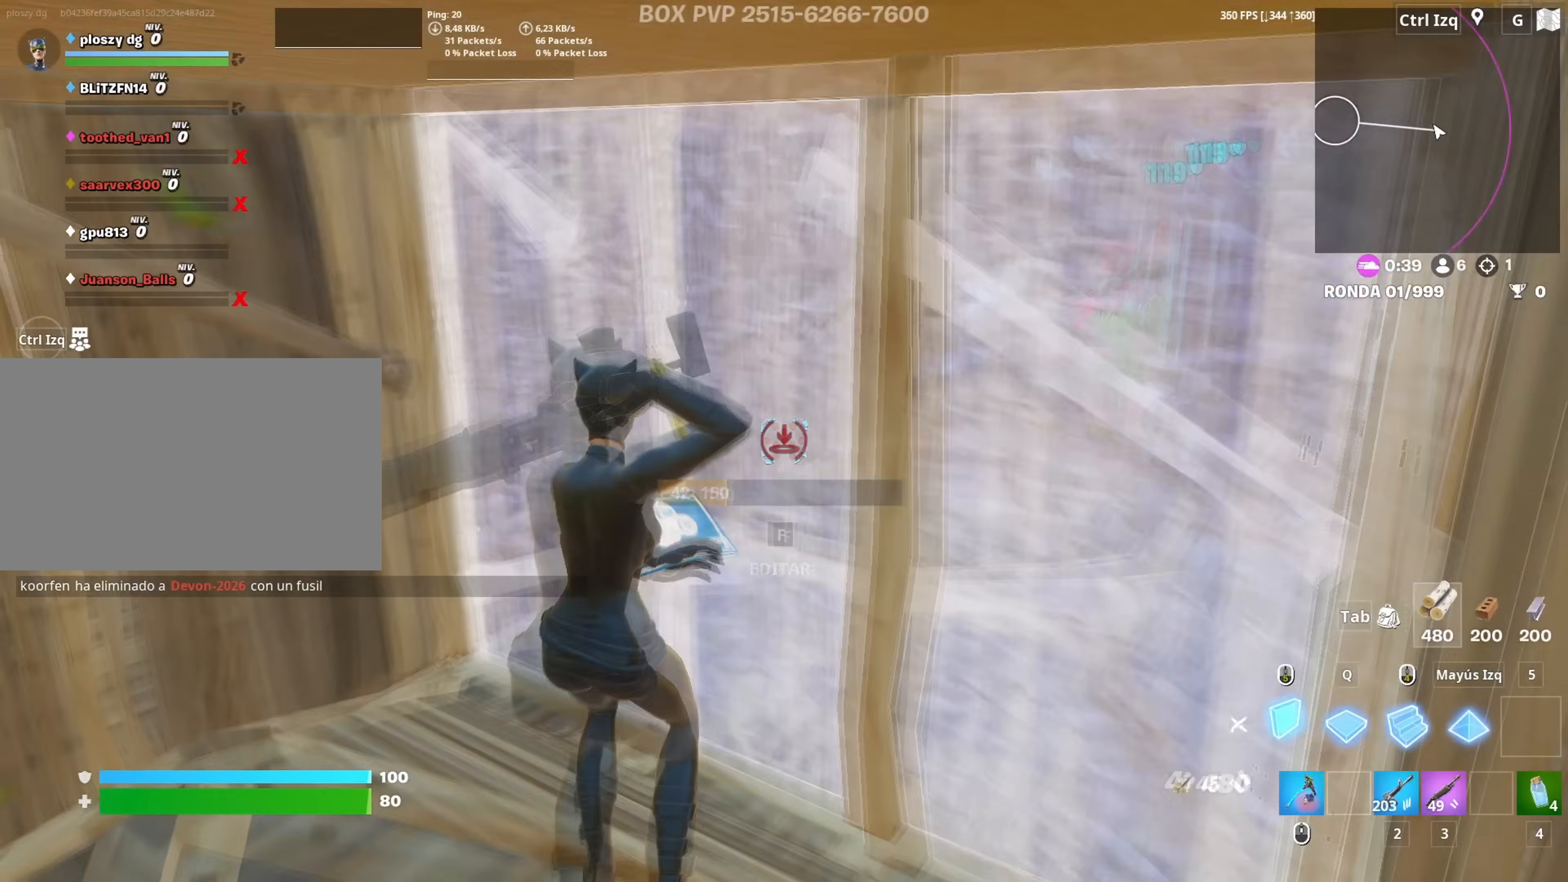
{"keys": ["3", "a", "w"], "mouse": ["left"], "mouse_move": "right", "events": [[67, "mouse_left", "down"], [250, "a", "down"], [267, "s", "up"], [400, "w", "down"], [483, "3", "down"]]}
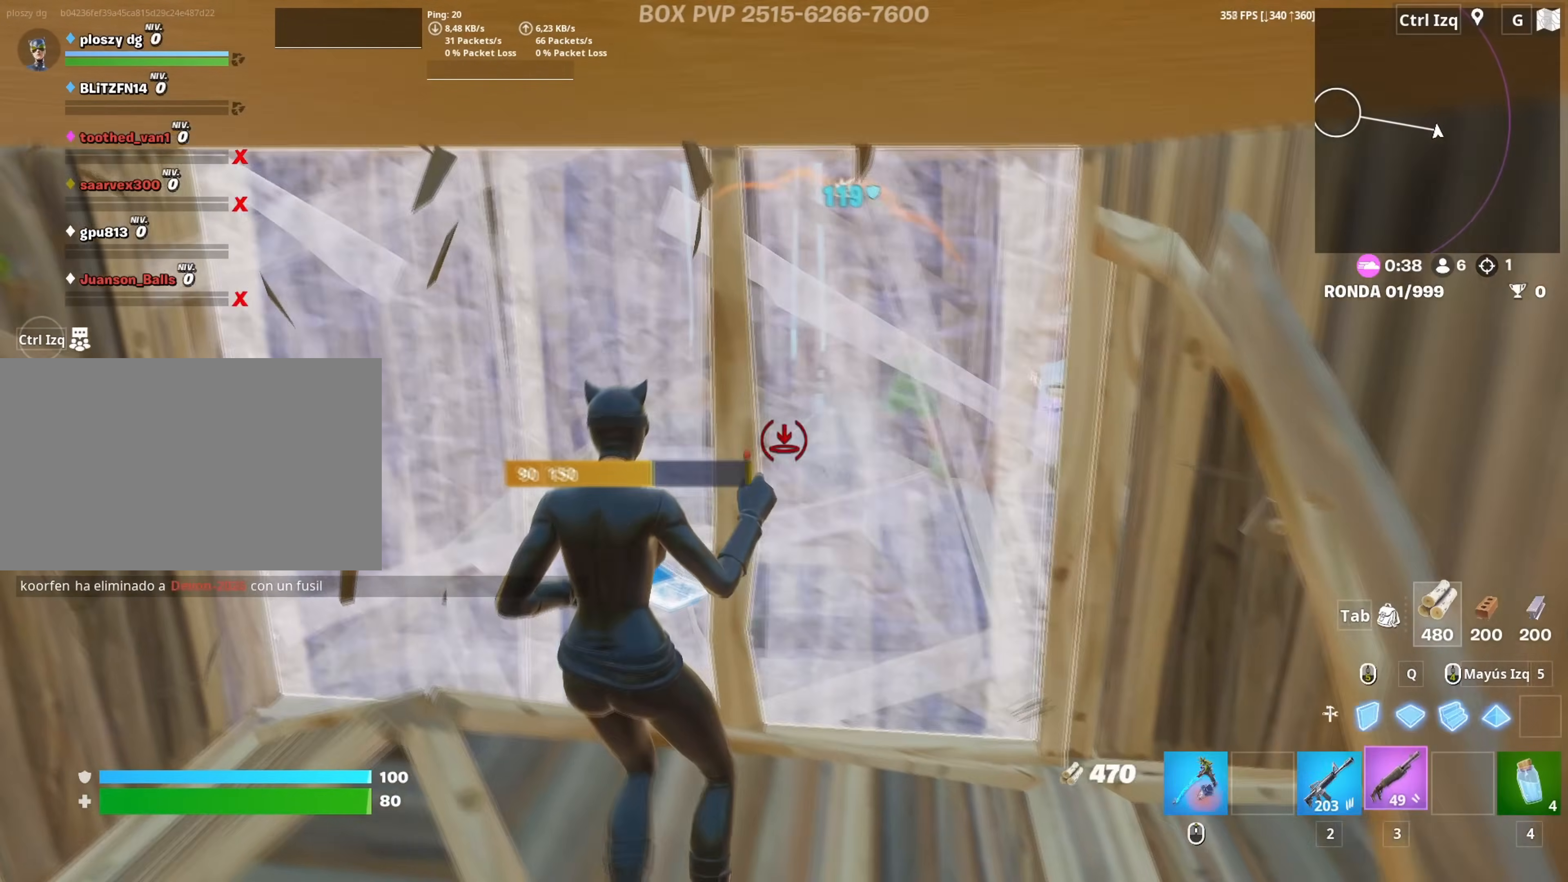
{"keys": ["d", "w"], "mouse": [], "mouse_move": "down-right", "events": [[50, "3", "up"], [83, "mouse_left", "up"], [167, "f", "down"], [183, "mouse_left", "down"], [233, "f", "up"], [317, "f", "down"], [367, "a", "up"], [367, "mouse_left", "up"], [417, "f", "up"], [500, "d", "down"]]}
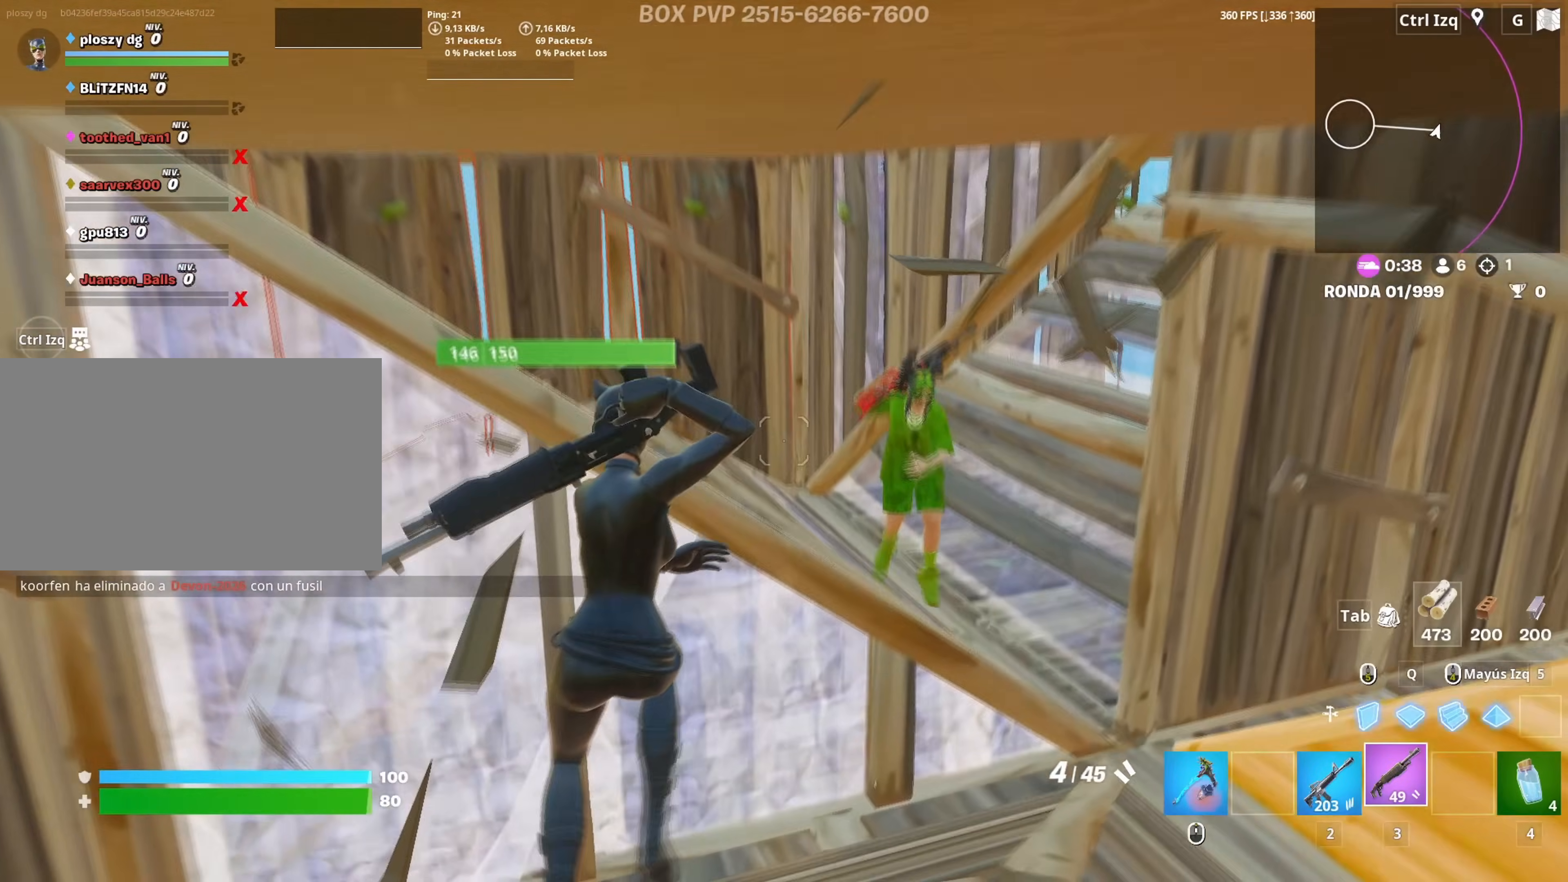
{"keys": ["d"], "mouse": [], "mouse_move": "left", "events": [[50, "w", "up"], [333, "mouse_left", "down"], [467, "mouse_left", "up"]]}
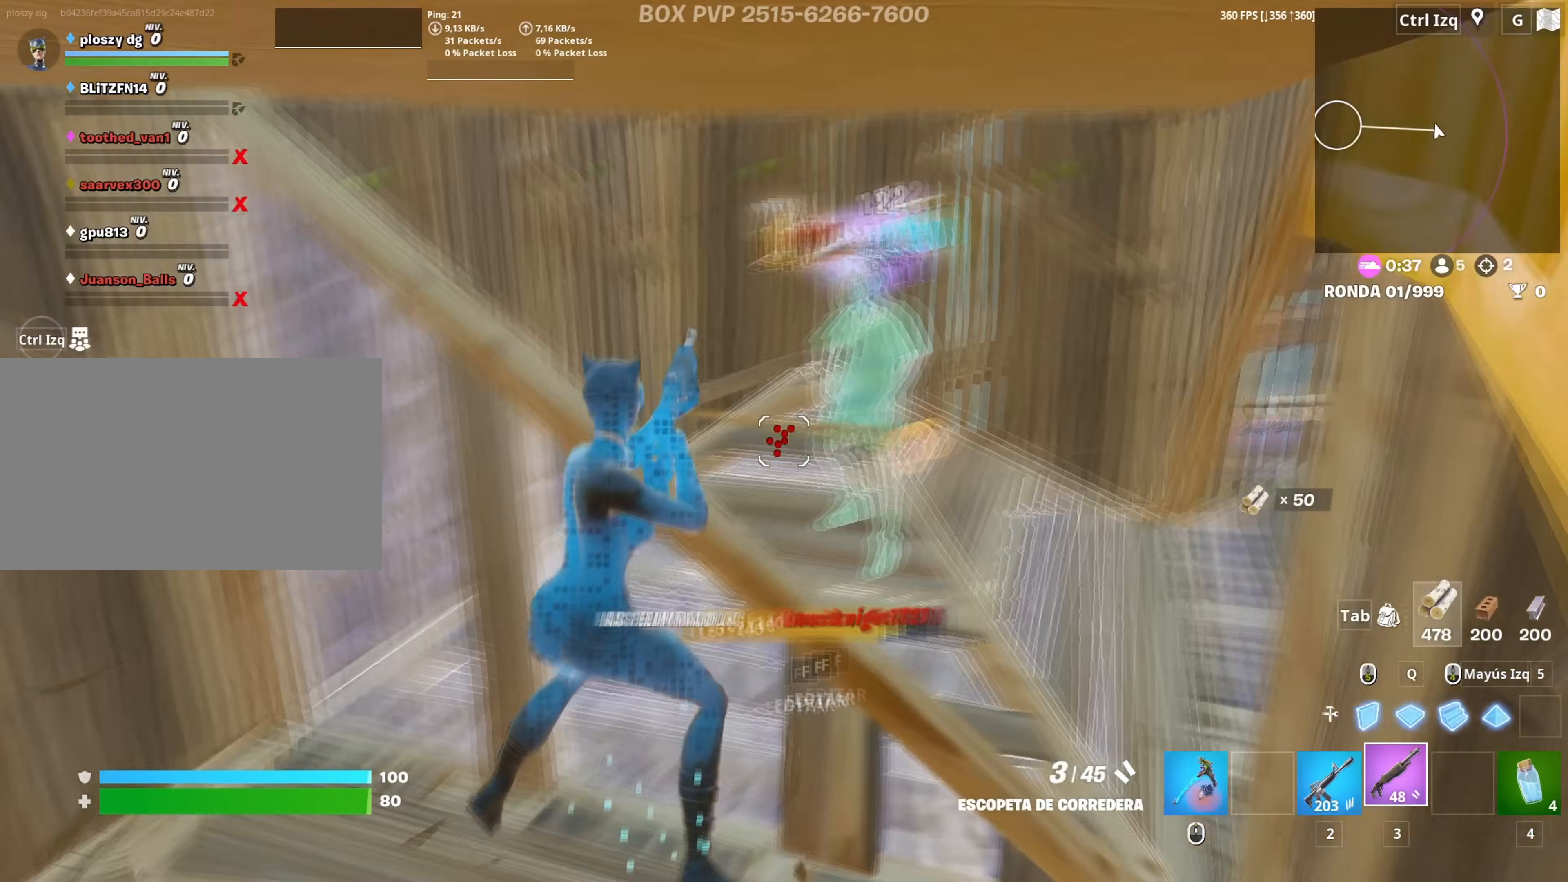
{"keys": ["w"], "mouse": [], "mouse_move": "still", "events": [[167, "w", "down"], [217, "d", "up"], [300, "v", "down"], [400, "v", "up"]]}
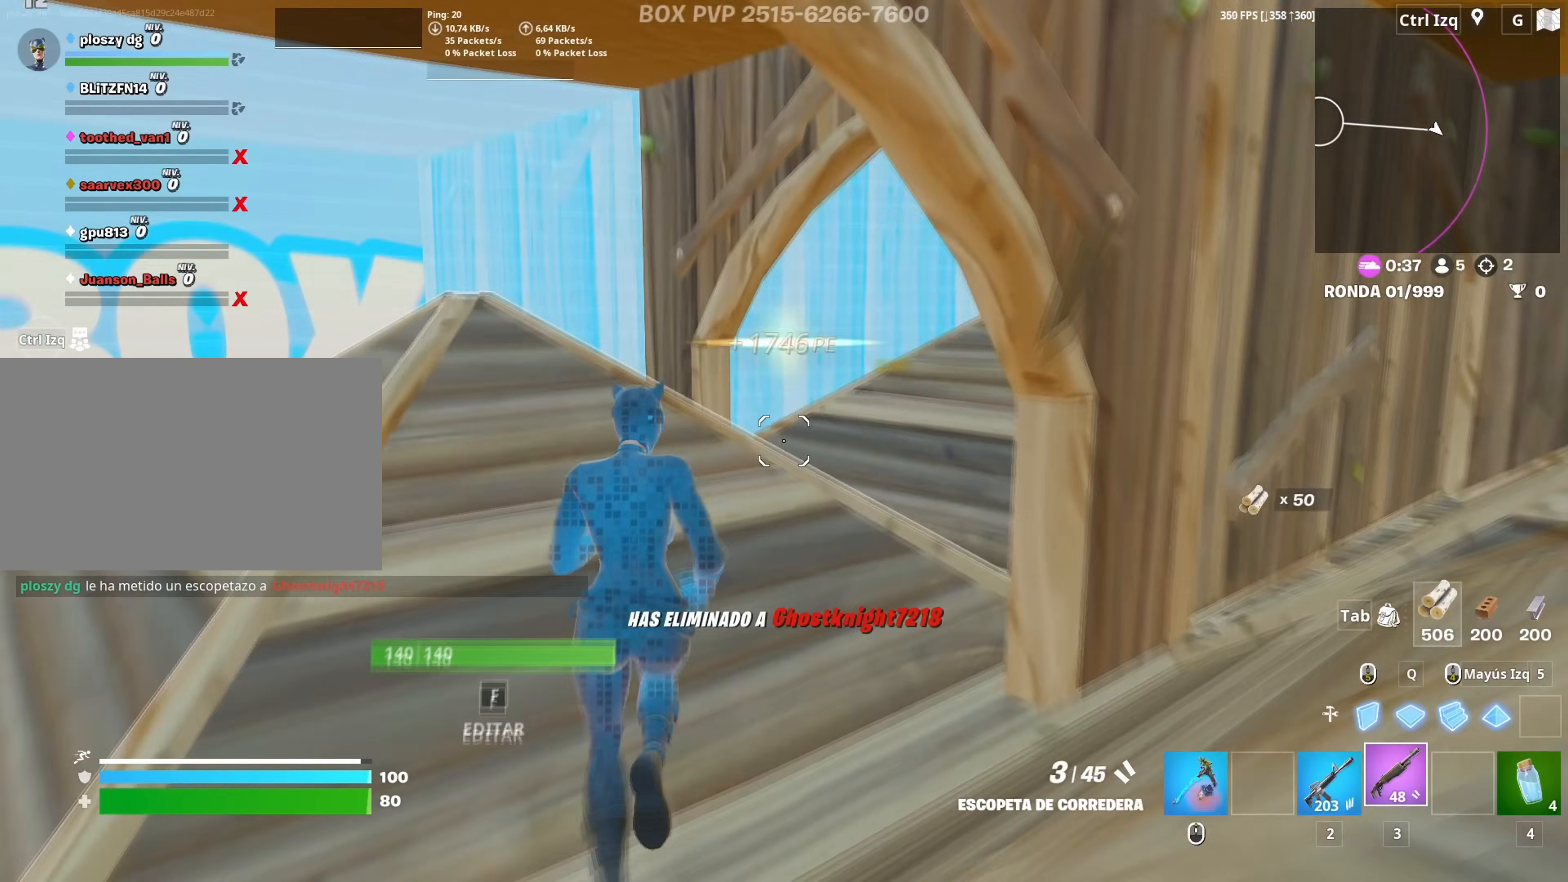
{"keys": ["a"], "mouse": ["wheel"], "mouse_move": "up", "events": [[33, "a", "down"], [233, "w", "up"], [417, "mouse_wheel", "down"]]}
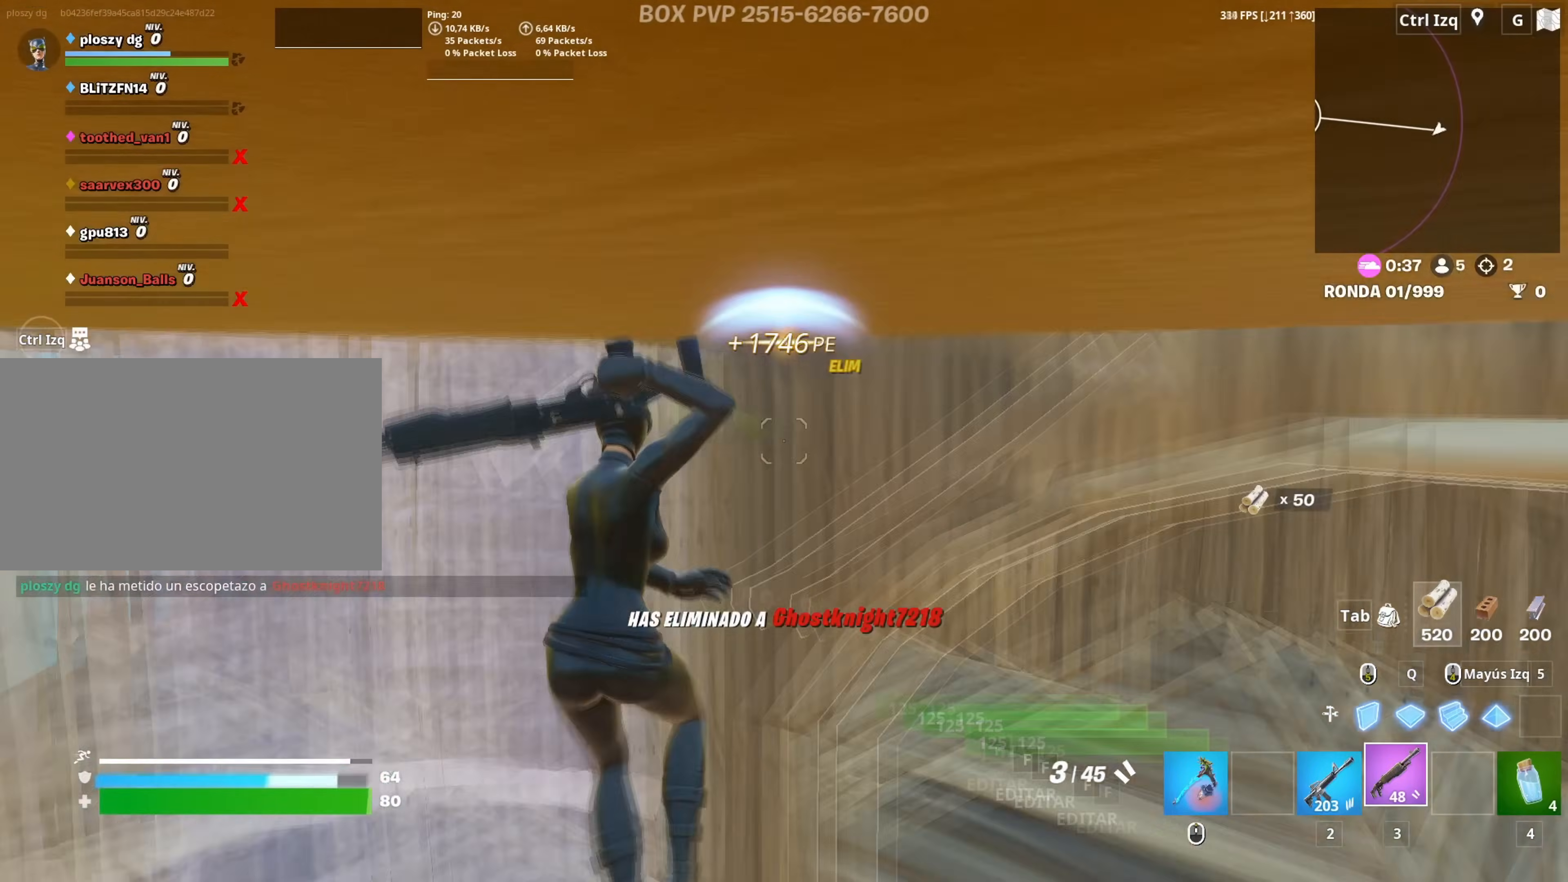
{"keys": [], "mouse": ["left"], "mouse_move": "still", "events": [[233, "mouse_wheel", "up"], [333, "mouse_left", "down"], [433, "a", "up"]]}
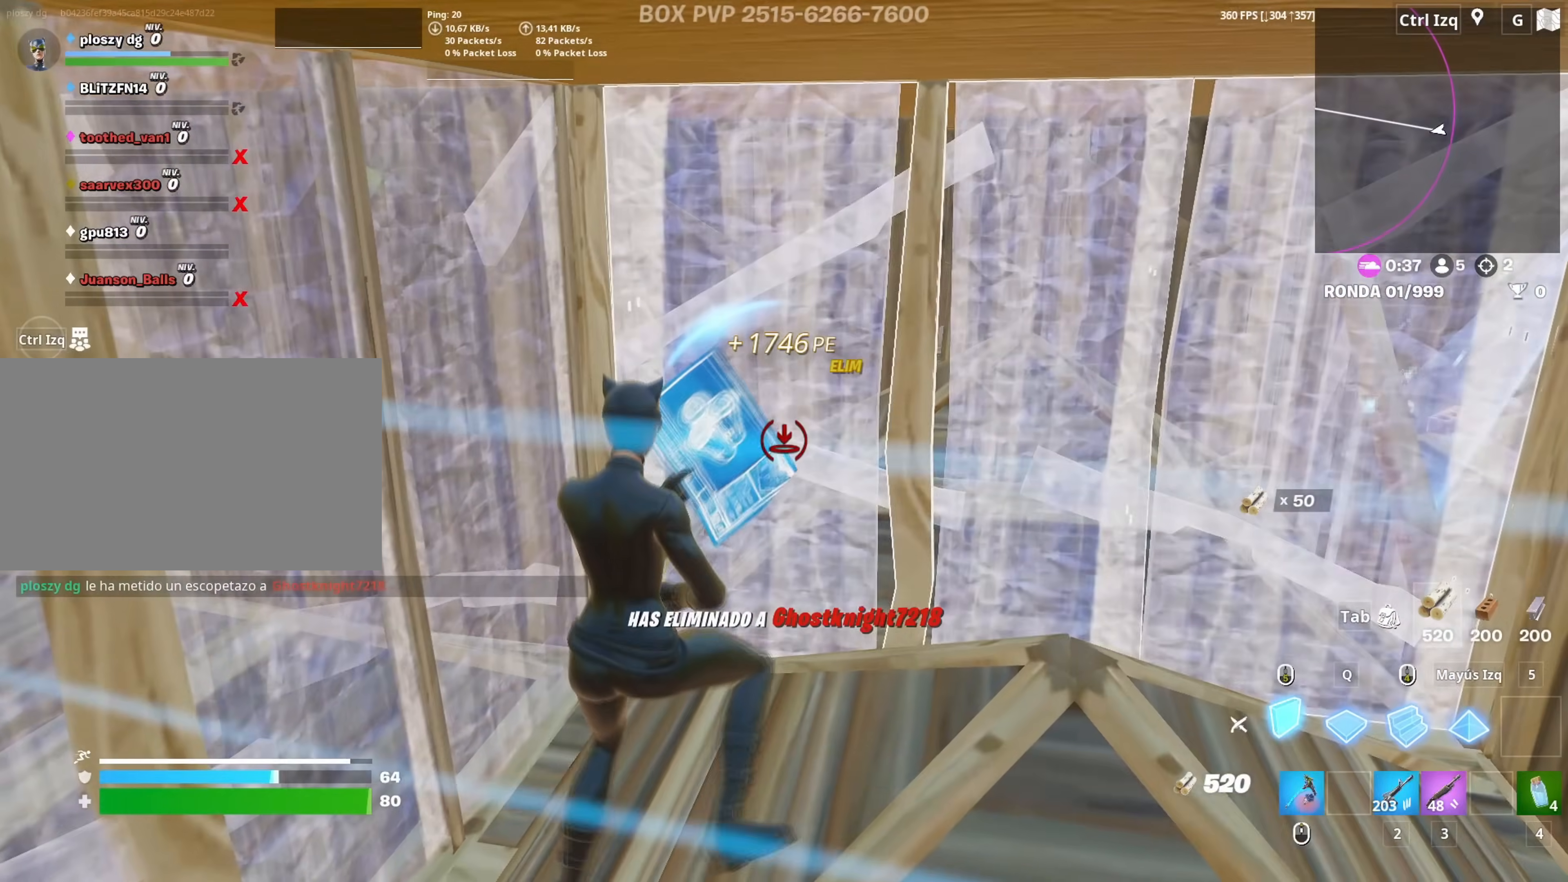
{"keys": ["w"], "mouse": ["left"], "mouse_move": "left", "events": [[483, "w", "down"]]}
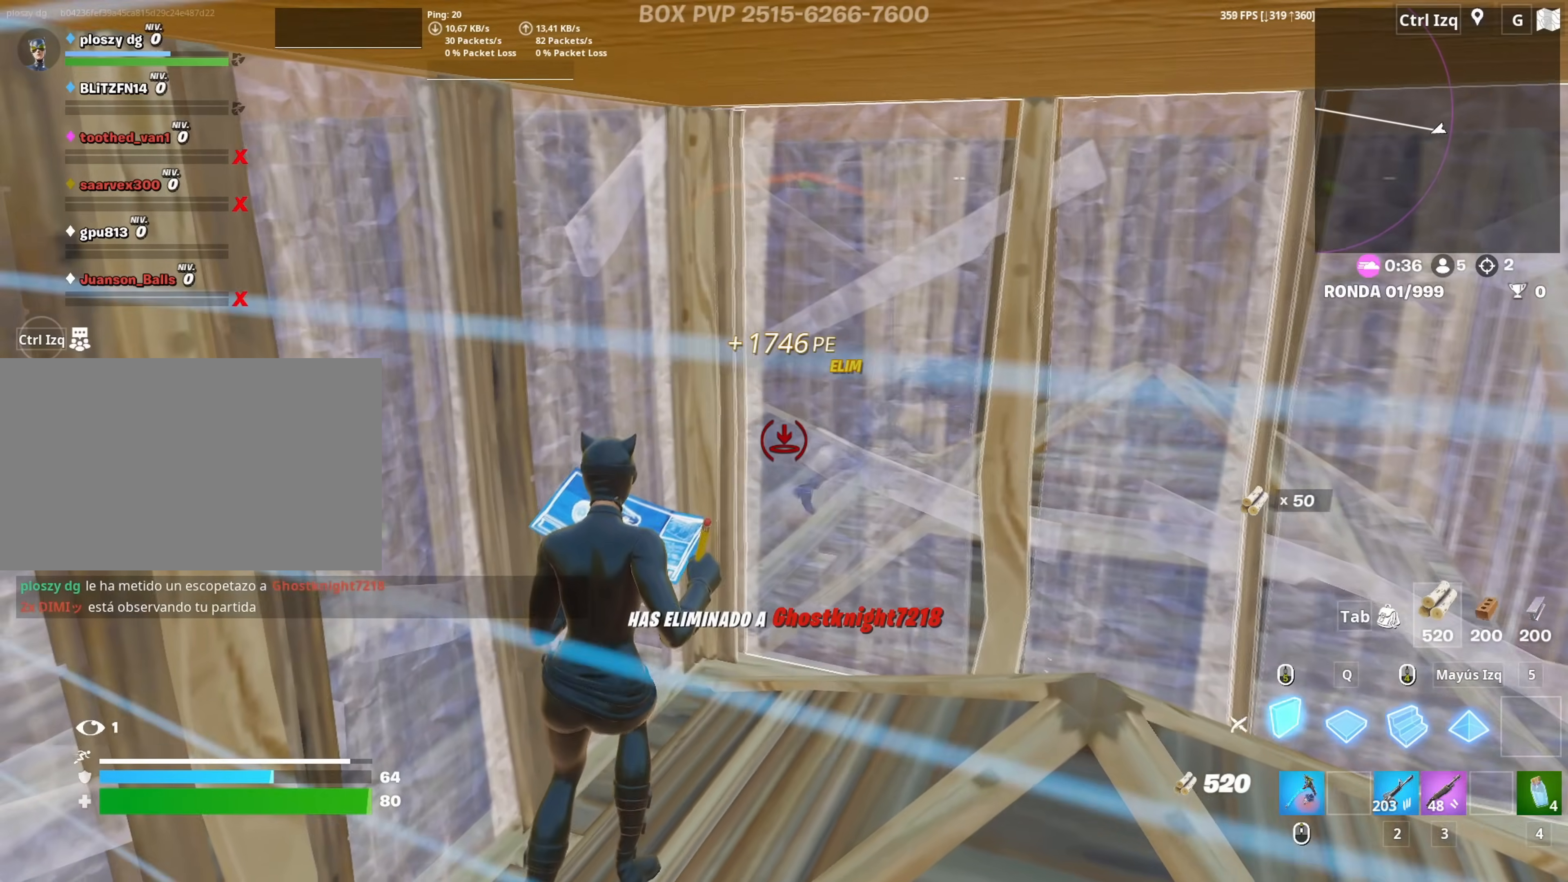
{"keys": [], "mouse": [], "mouse_move": "down", "events": [[33, "3", "down"], [83, "3", "up"], [83, "mouse_left", "up"], [83, "w", "up"], [417, "r", "down"], [467, "r", "up"]]}
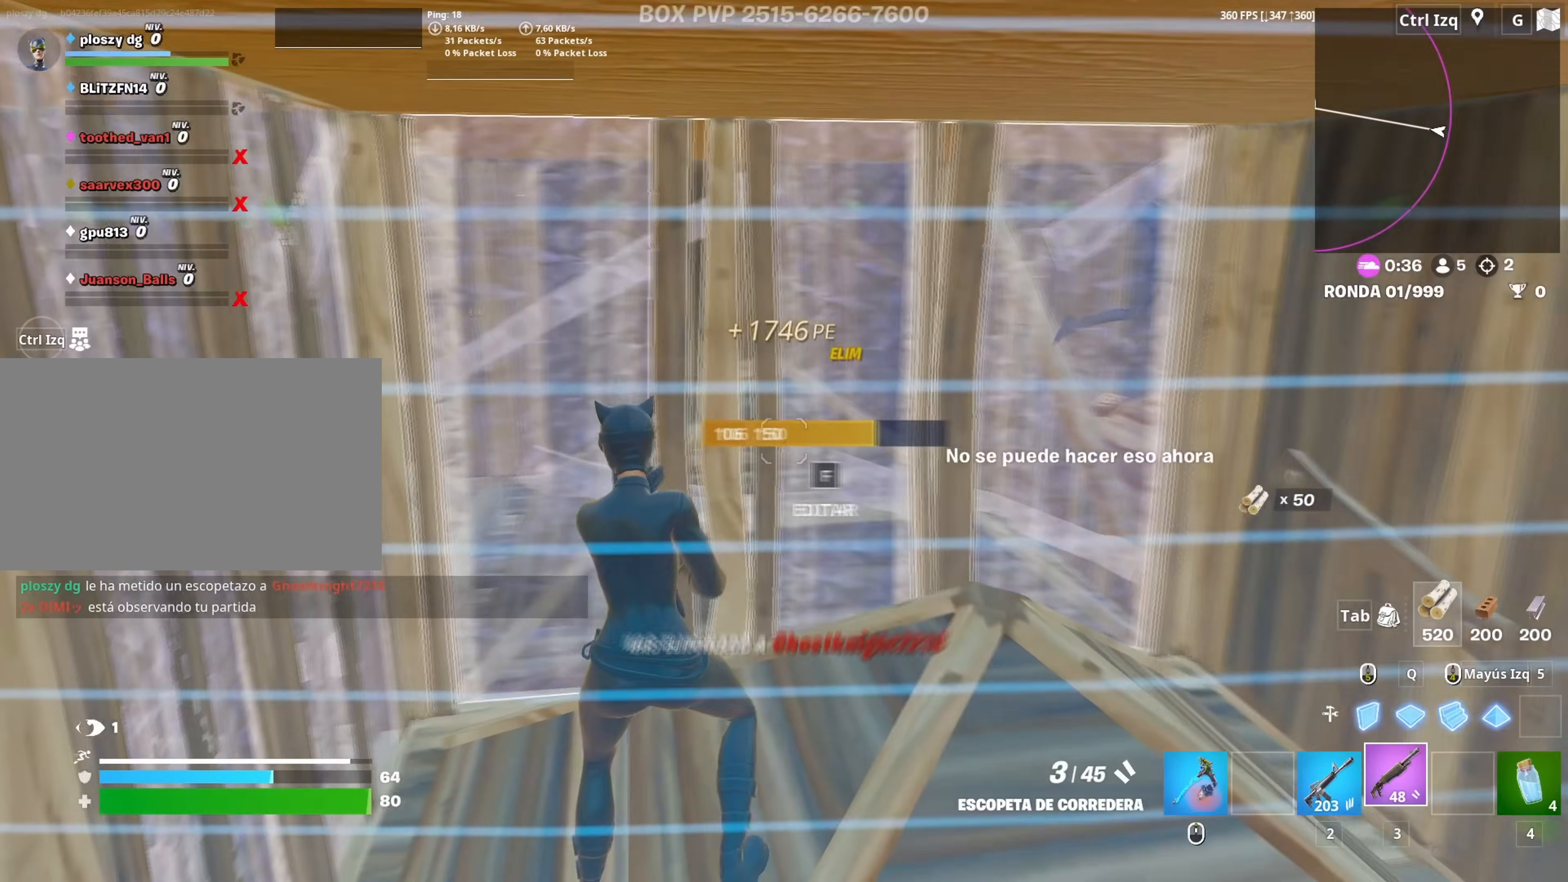
{"keys": ["w"], "mouse": [], "mouse_move": "still", "events": [[50, "r", "down"], [100, "r", "up"], [150, "w", "down"], [200, "a", "down"], [200, "r", "down"], [250, "r", "up"], [433, "a", "up"]]}
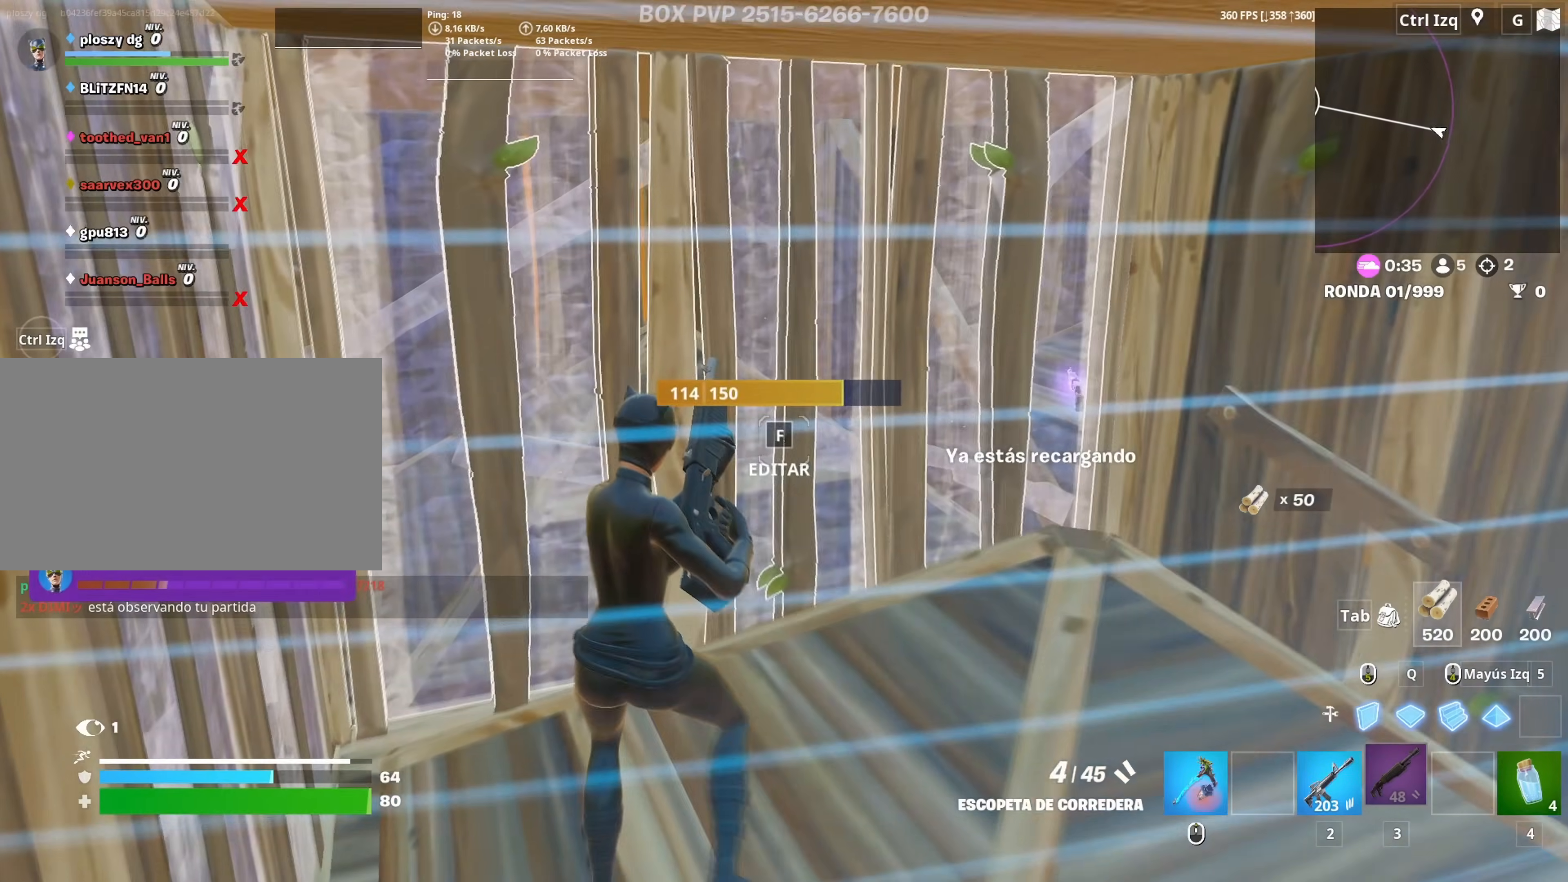
{"keys": [], "mouse": [], "mouse_move": "still", "events": [[167, "w", "up"]]}
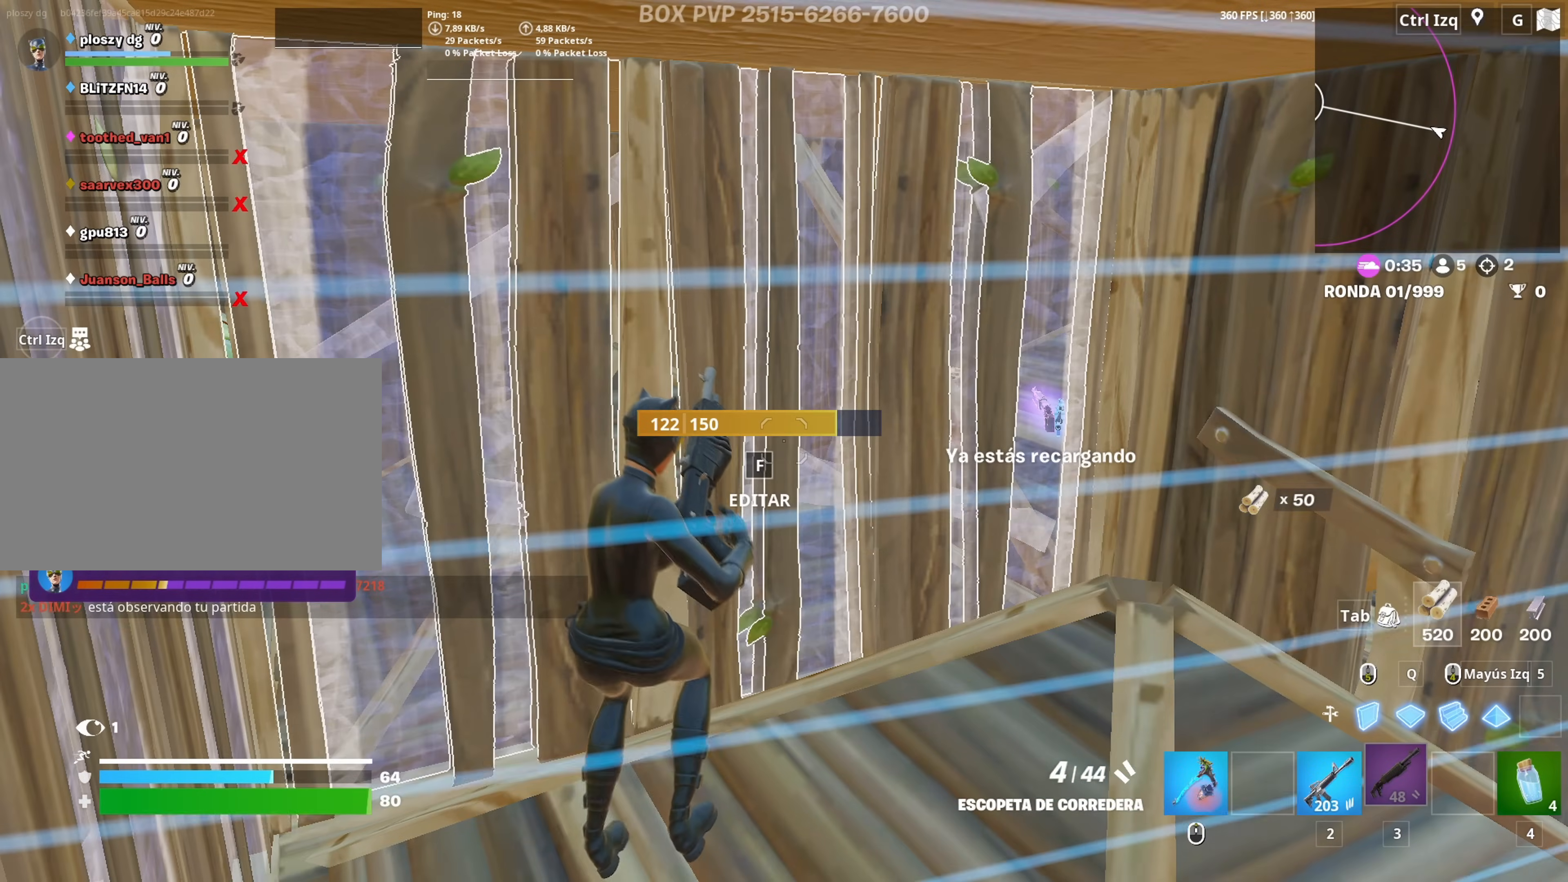
{"keys": [], "mouse": [], "mouse_move": "still", "events": []}
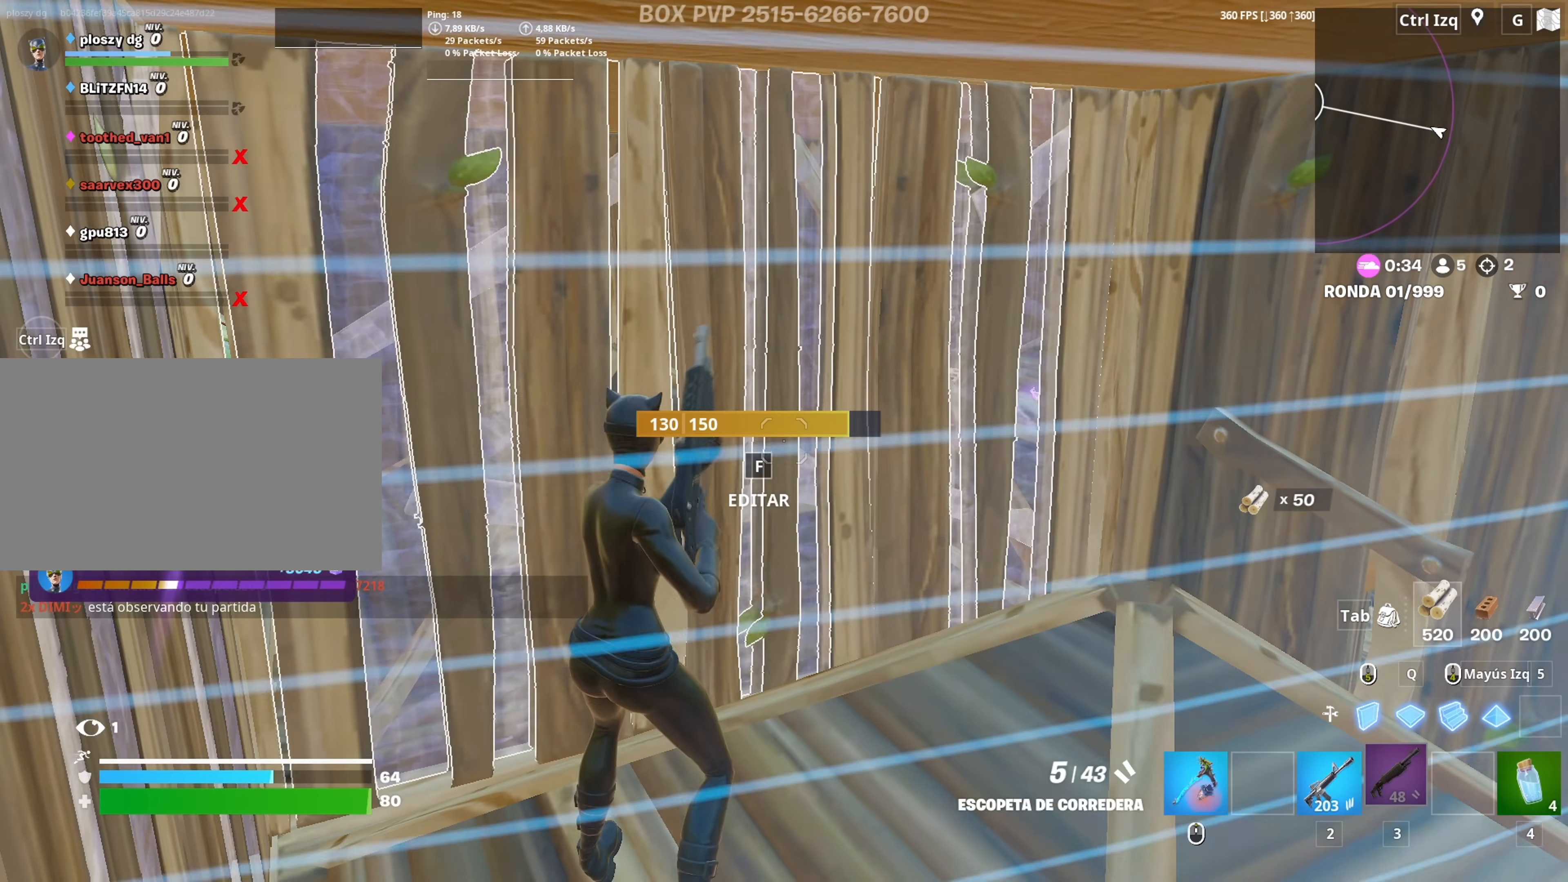
{"keys": ["w"], "mouse": ["left"], "mouse_move": "up", "events": [[50, "w", "down"], [150, "w", "up"], [383, "w", "down"], [433, "f", "down"], [483, "f", "up"], [483, "mouse_left", "down"]]}